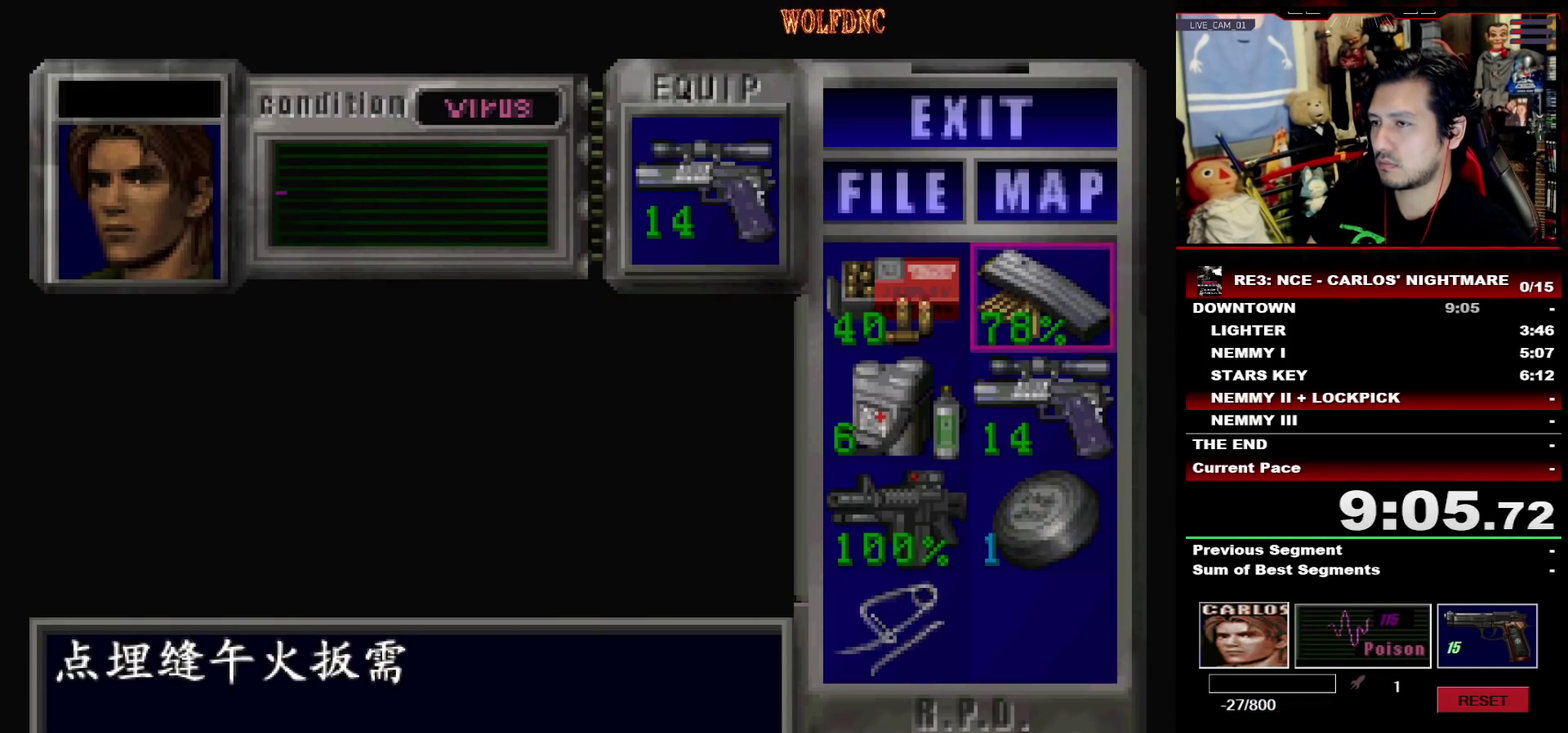
Gameplay with a controller (PlayStation layout); each line is a JSON object with the inputs held at the frame after it. "events" lists button and stick changes between this image and that frame as [ms after this image, input, new state], when the widget could be followed in between. Not read: L3 R3 SELECT other_buttons.
{"buttons": [], "events": [[150, "DPAD_DOWN", "down"], [333, "DPAD_DOWN", "up"]]}
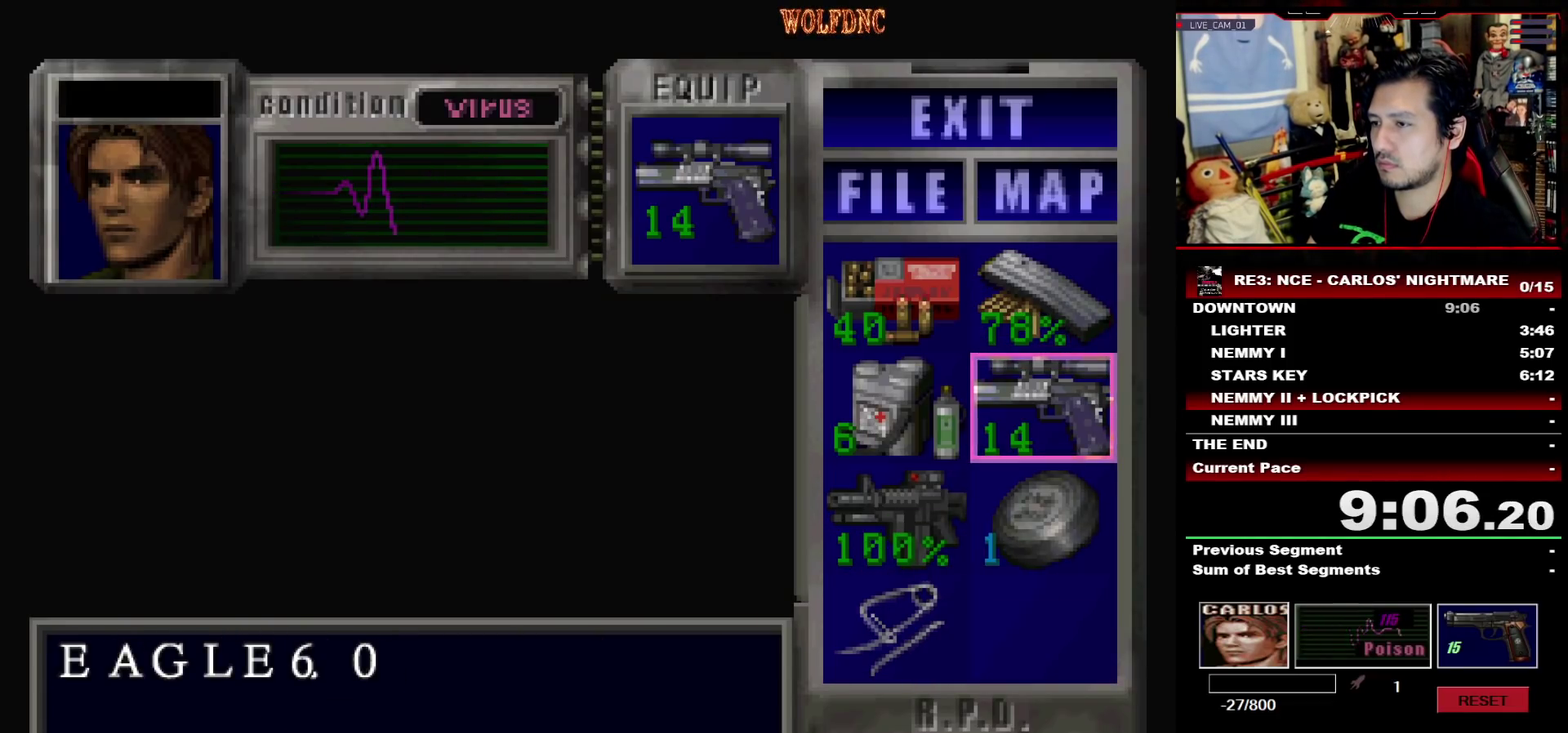
{"buttons": ["SQUARE", "DPAD_UP", "DPAD_RIGHT"], "events": [[33, "CIRCLE", "down"], [117, "CIRCLE", "up"], [117, "DPAD_RIGHT", "down"], [450, "DPAD_UP", "down"], [500, "SQUARE", "down"]]}
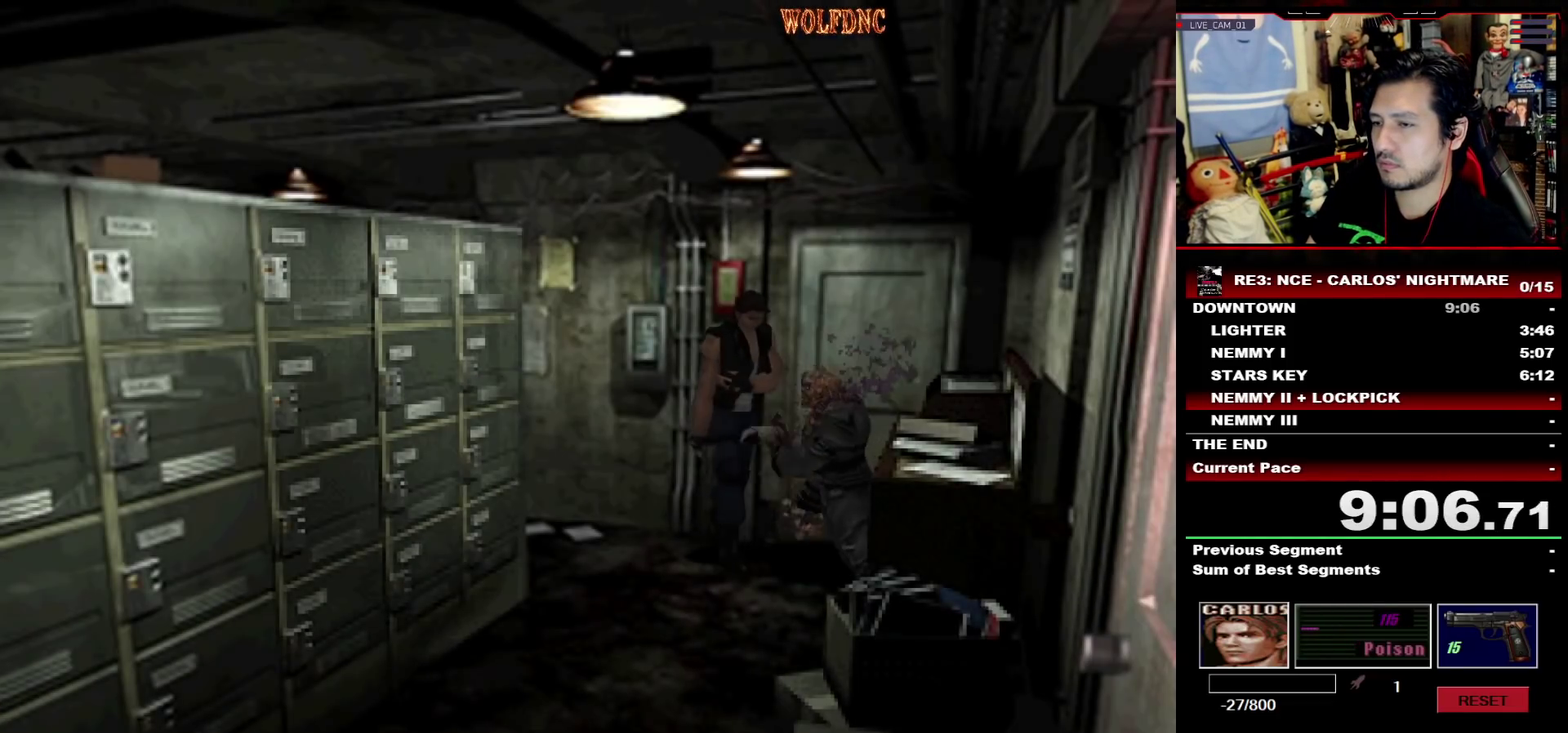
{"buttons": ["SQUARE", "DPAD_UP", "DPAD_RIGHT"], "events": [[83, "SQUARE", "up"], [133, "SQUARE", "down"], [367, "DPAD_RIGHT", "up"], [417, "DPAD_RIGHT", "down"]]}
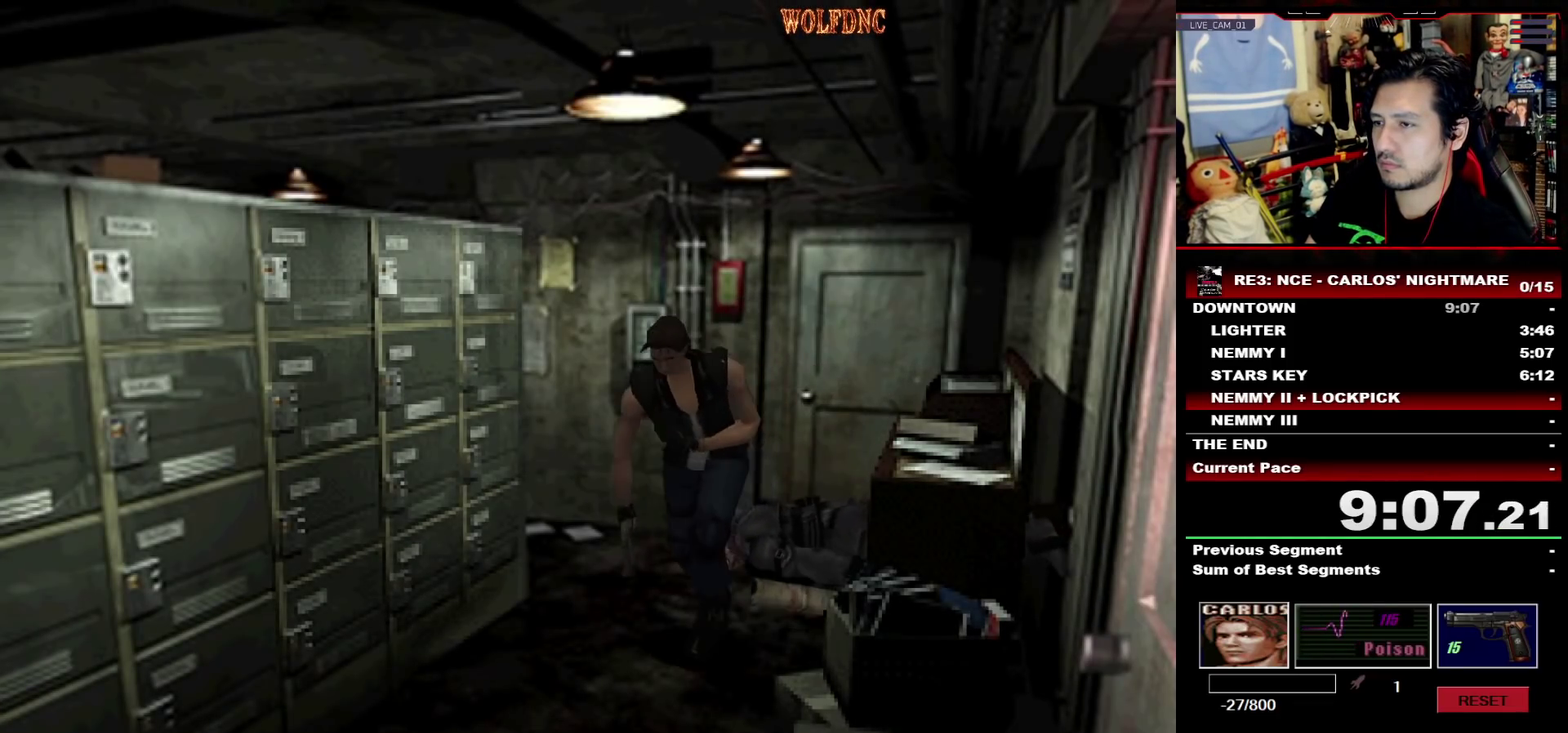
{"buttons": ["SQUARE", "DPAD_UP", "DPAD_RIGHT"], "events": [[17, "SQUARE", "up"], [100, "DPAD_UP", "up"], [333, "DPAD_UP", "down"], [333, "SQUARE", "down"]]}
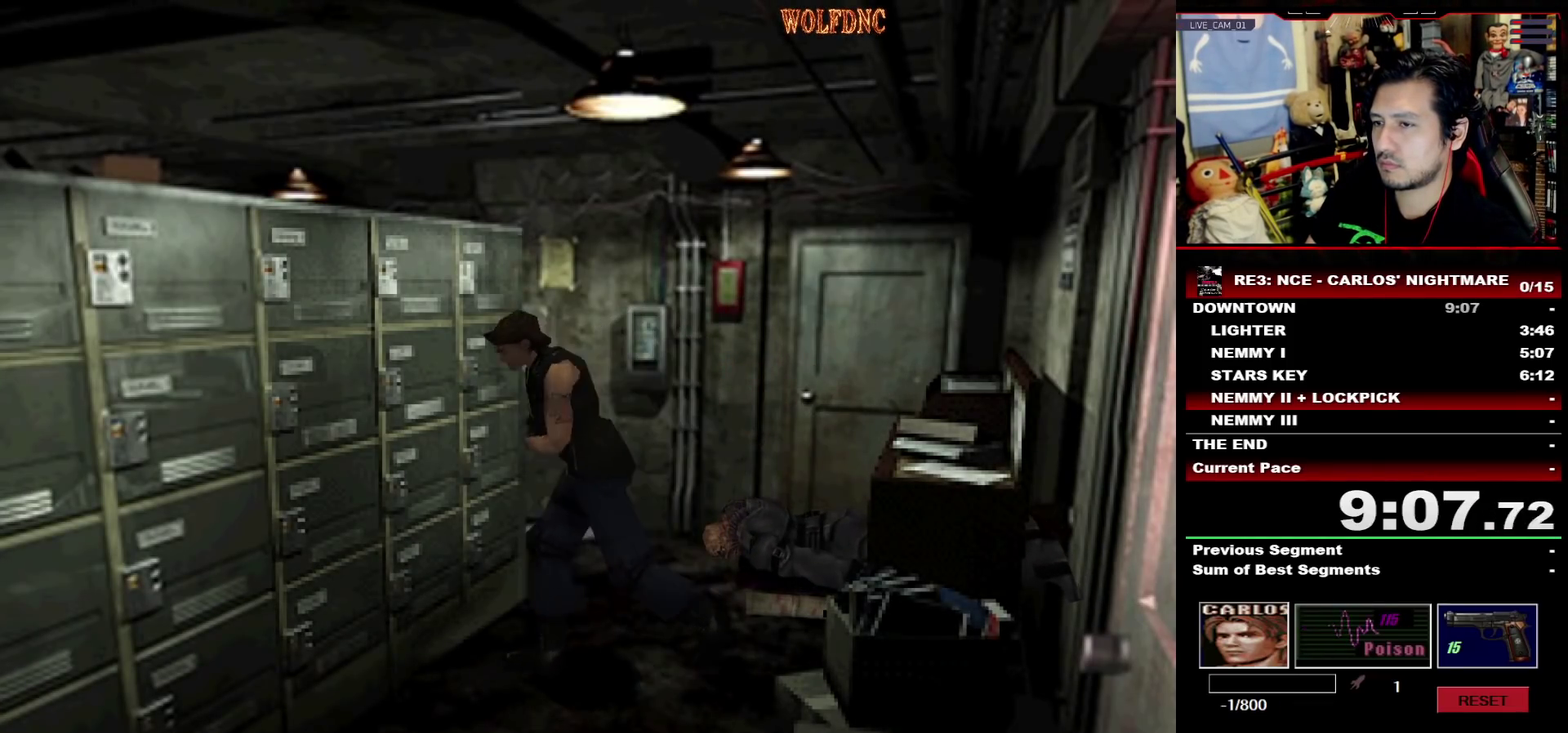
{"buttons": ["CROSS", "SQUARE", "DPAD_UP"], "events": [[167, "CROSS", "down"], [300, "DPAD_RIGHT", "up"], [450, "CROSS", "up"], [500, "CROSS", "down"]]}
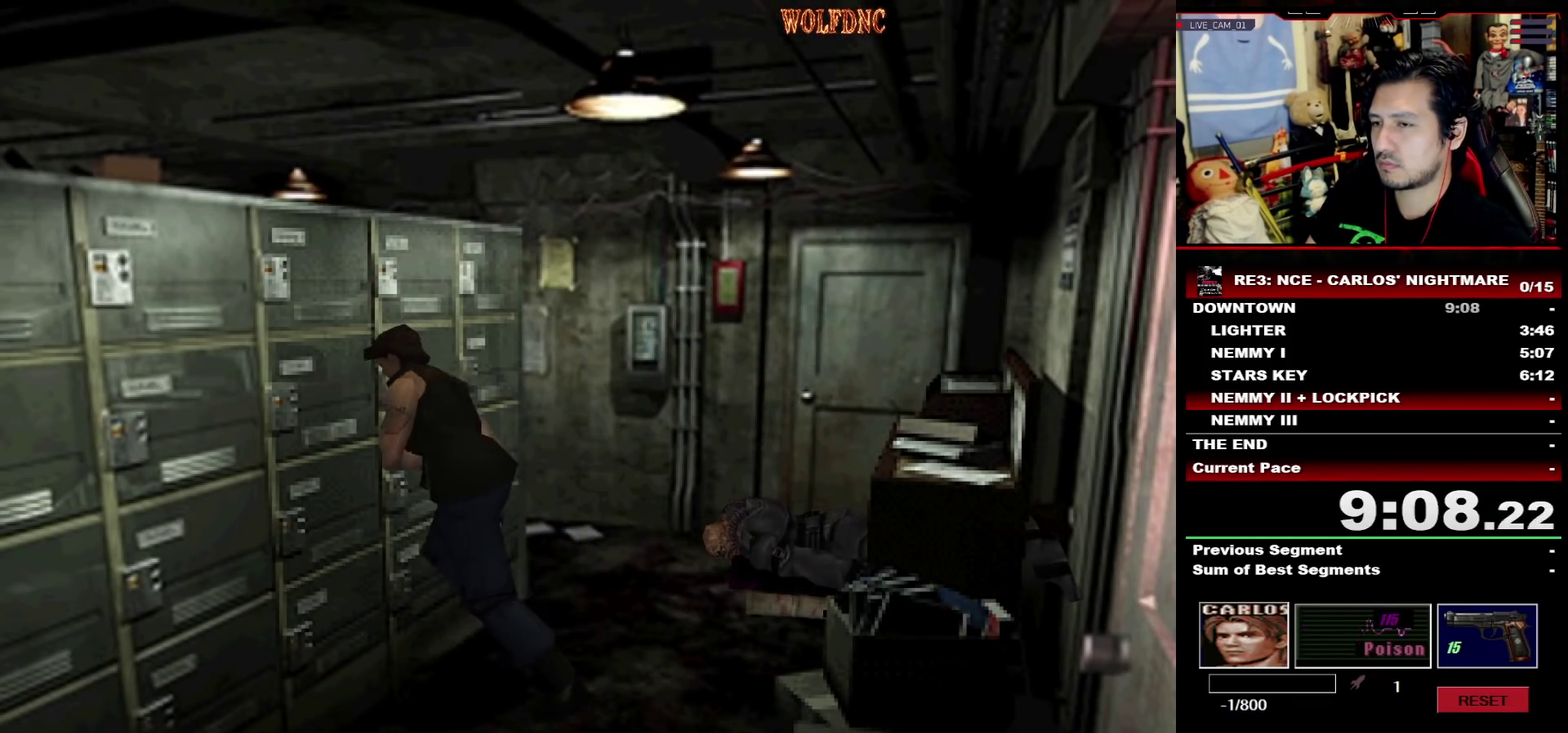
{"buttons": ["CROSS", "SQUARE", "DPAD_UP"], "events": [[33, "DPAD_RIGHT", "down"], [83, "CROSS", "up"], [83, "DPAD_UP", "up"], [133, "CROSS", "down"], [233, "DPAD_UP", "down"], [317, "CROSS", "up"], [367, "CROSS", "down"], [467, "DPAD_RIGHT", "up"]]}
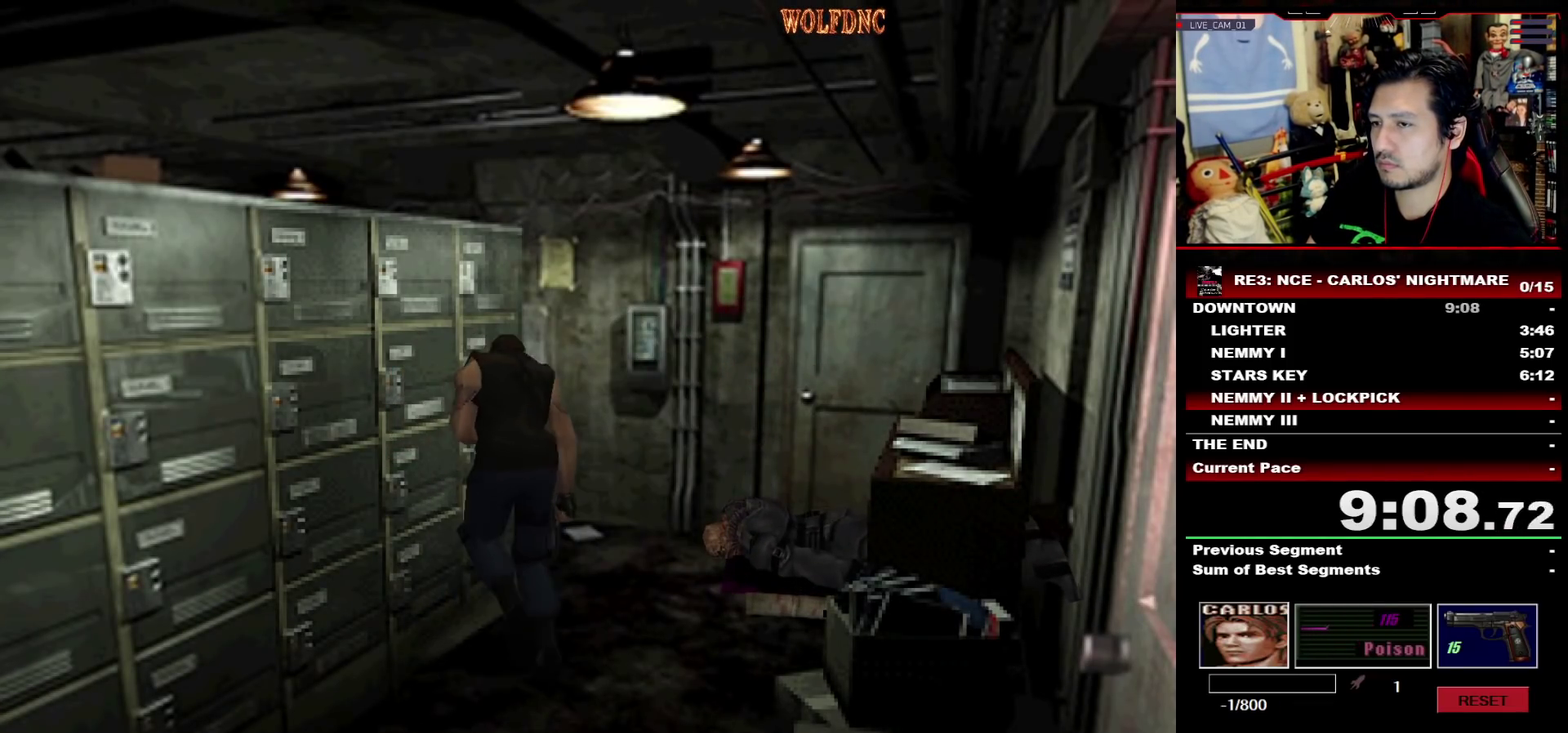
{"buttons": ["CROSS"], "events": [[17, "DPAD_LEFT", "down"], [50, "CROSS", "up"], [100, "CROSS", "down"], [150, "SQUARE", "up"], [200, "CROSS", "up"], [200, "DPAD_UP", "up"], [383, "DPAD_LEFT", "up"], [433, "CROSS", "down"]]}
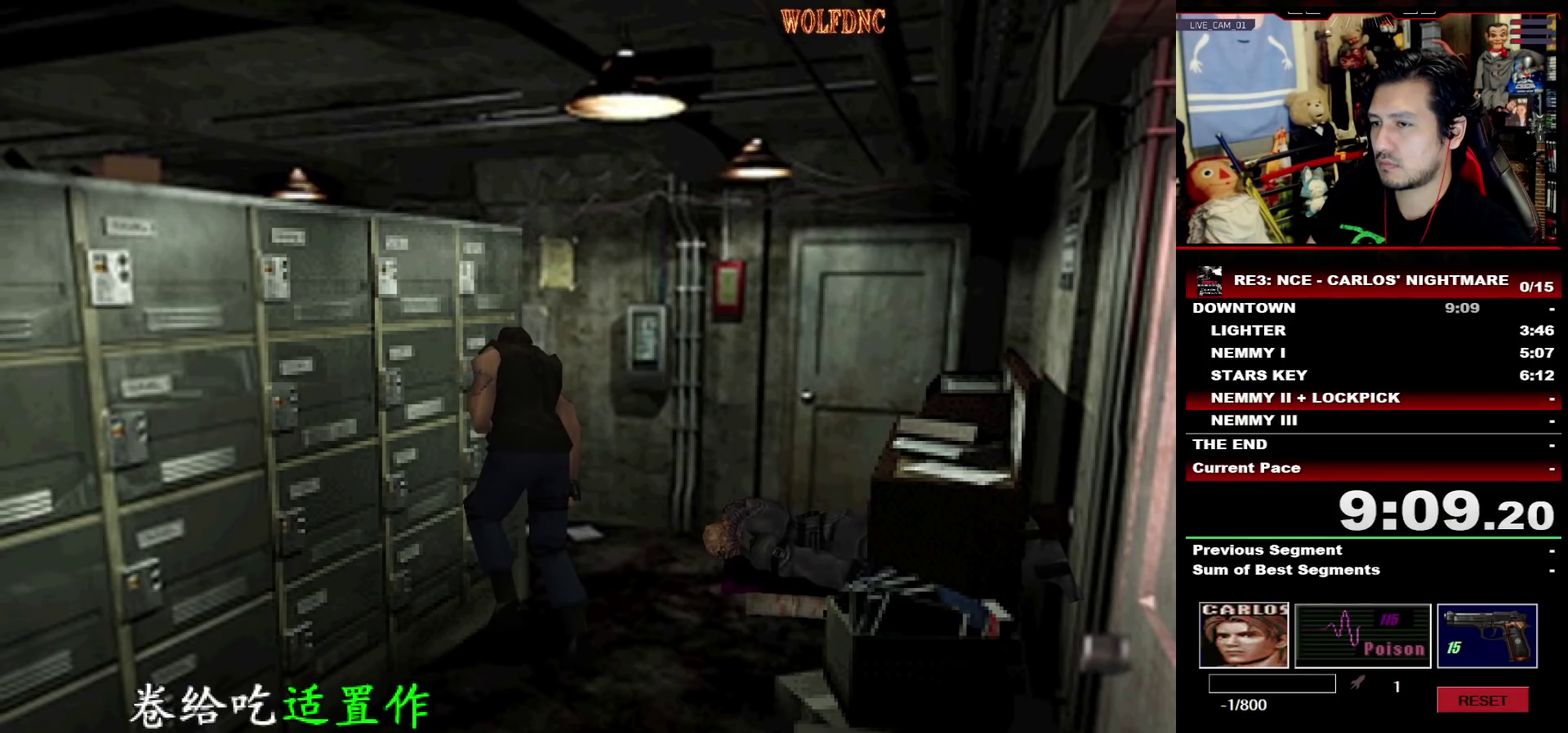
{"buttons": [], "events": [[500, "CROSS", "up"]]}
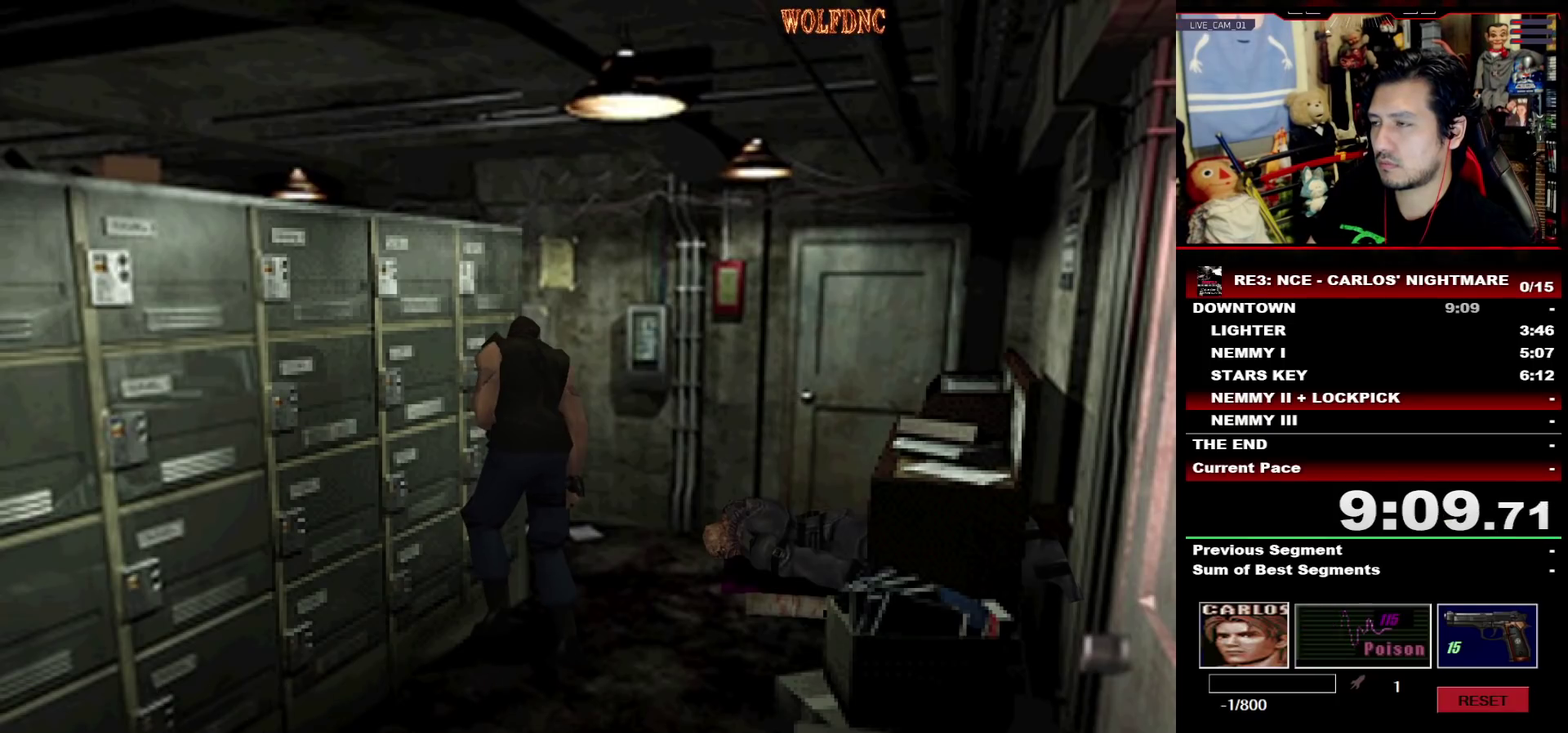
{"buttons": ["CROSS"], "events": [[50, "CROSS", "down"], [133, "CROSS", "up"], [183, "CROSS", "down"], [233, "CROSS", "up"], [317, "CROSS", "down"], [367, "CROSS", "up"], [417, "CROSS", "down"]]}
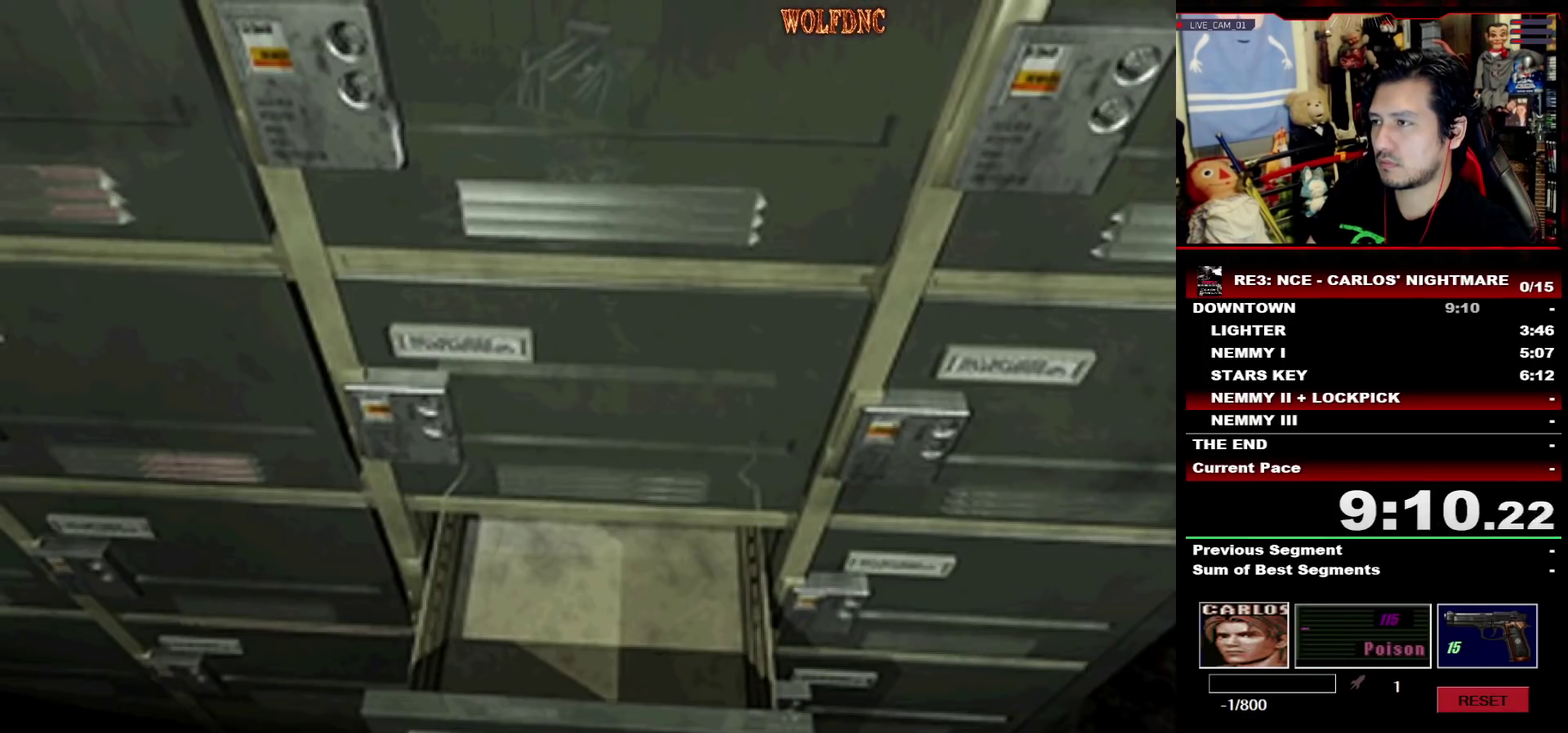
{"buttons": ["CROSS"], "events": [[383, "CROSS", "up"], [433, "CROSS", "down"]]}
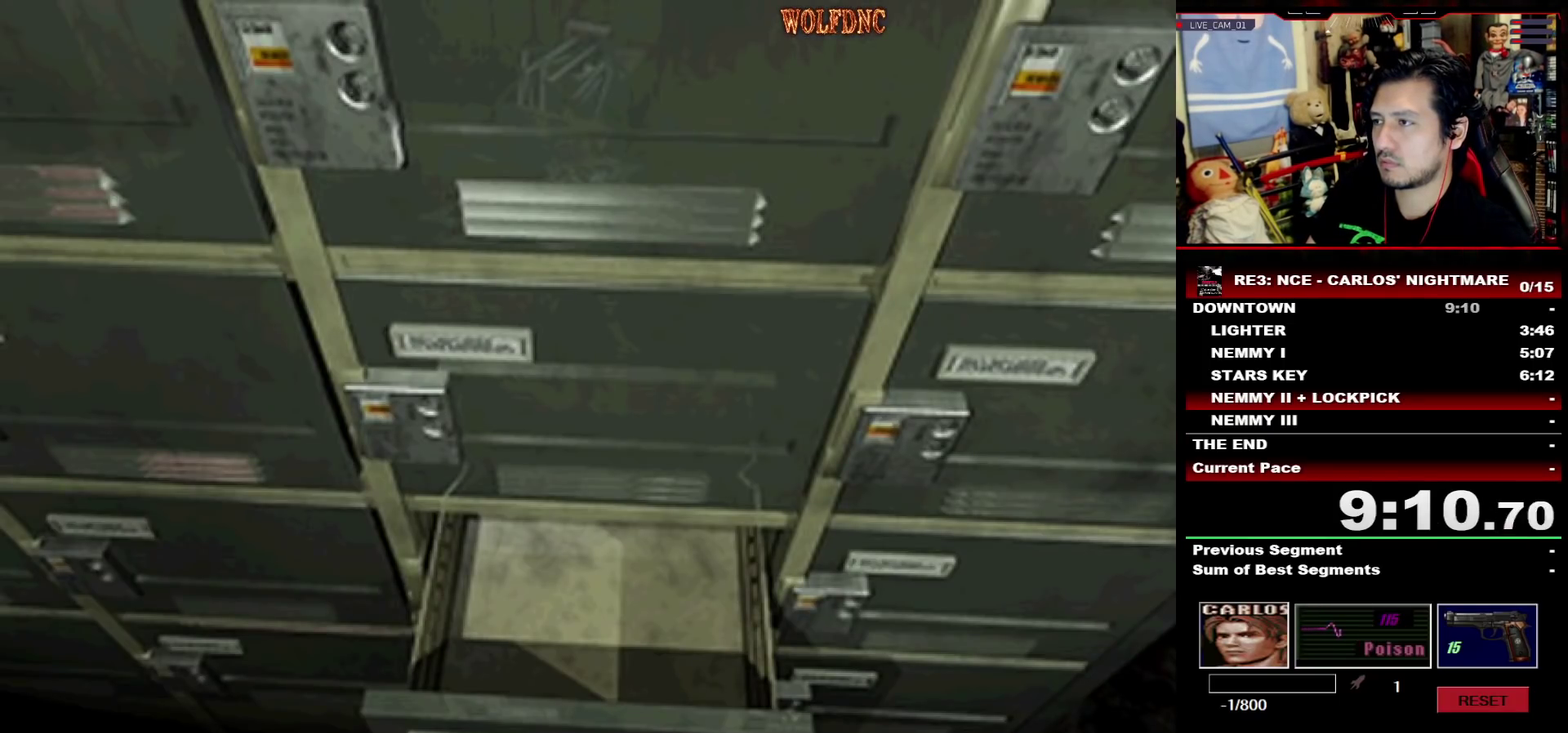
{"buttons": ["CROSS"], "events": [[17, "CROSS", "up"], [67, "CROSS", "down"], [167, "CROSS", "up"], [300, "CROSS", "down"], [400, "CROSS", "up"], [450, "CROSS", "down"]]}
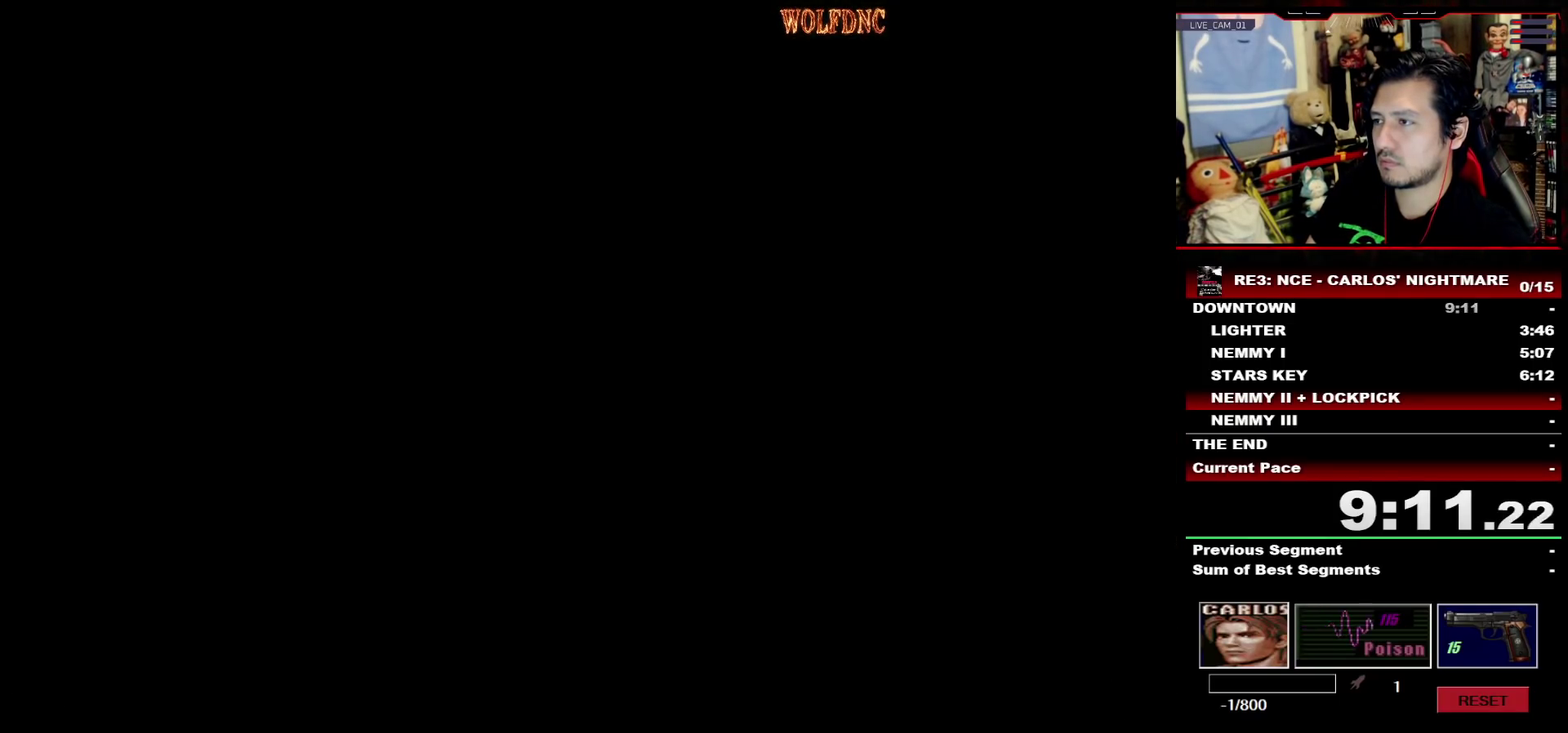
{"buttons": ["CROSS"], "events": [[33, "CROSS", "up"], [83, "CROSS", "down"]]}
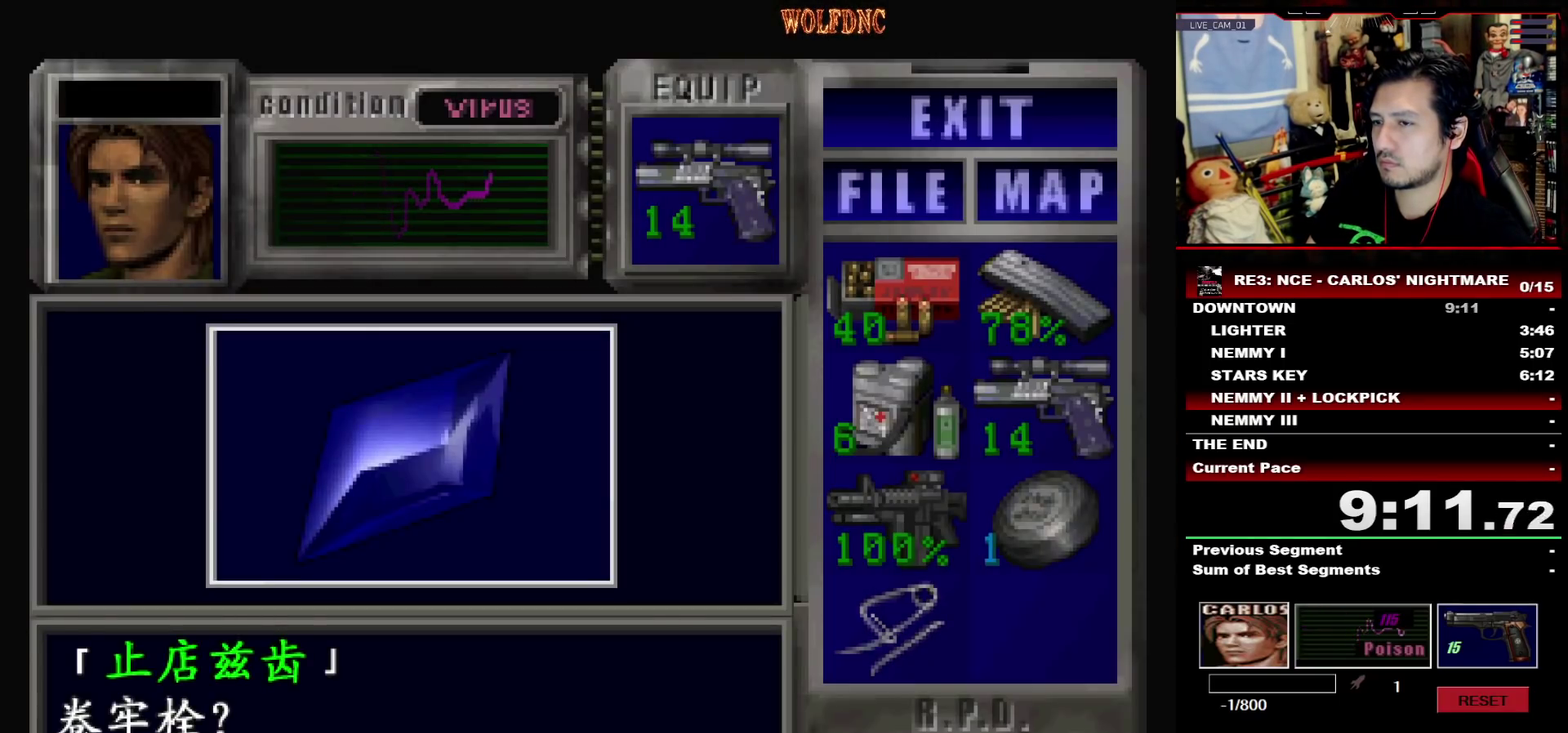
{"buttons": ["CROSS", "SQUARE", "DPAD_RIGHT"], "events": [[50, "CROSS", "up"], [100, "CROSS", "down"], [333, "SQUARE", "down"], [383, "CROSS", "up"], [433, "DPAD_RIGHT", "down"], [483, "CROSS", "down"]]}
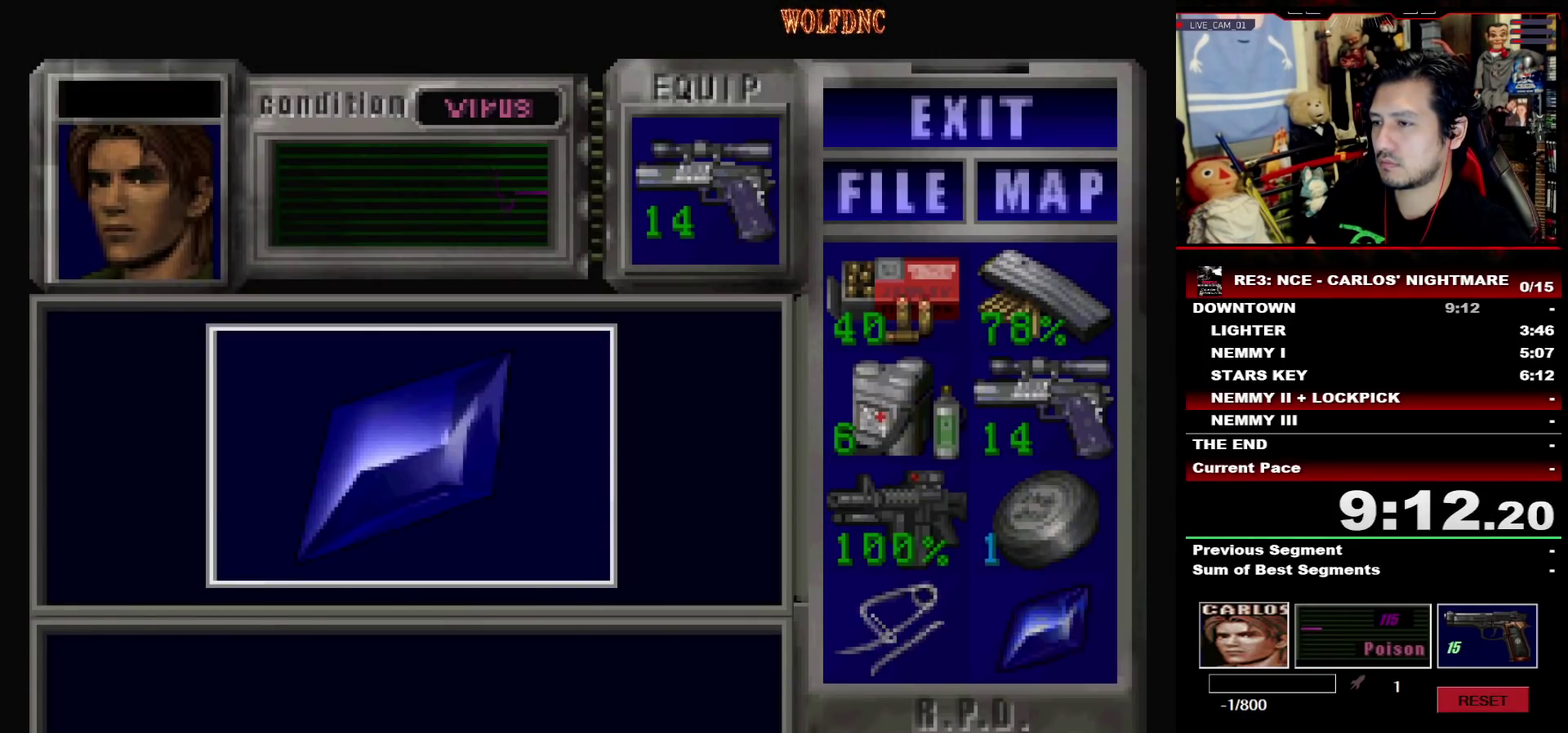
{"buttons": ["DPAD_RIGHT"], "events": [[33, "SQUARE", "up"], [67, "CROSS", "up"], [167, "DPAD_DOWN", "down"], [267, "SQUARE", "down"], [400, "SQUARE", "up"], [500, "DPAD_DOWN", "up"]]}
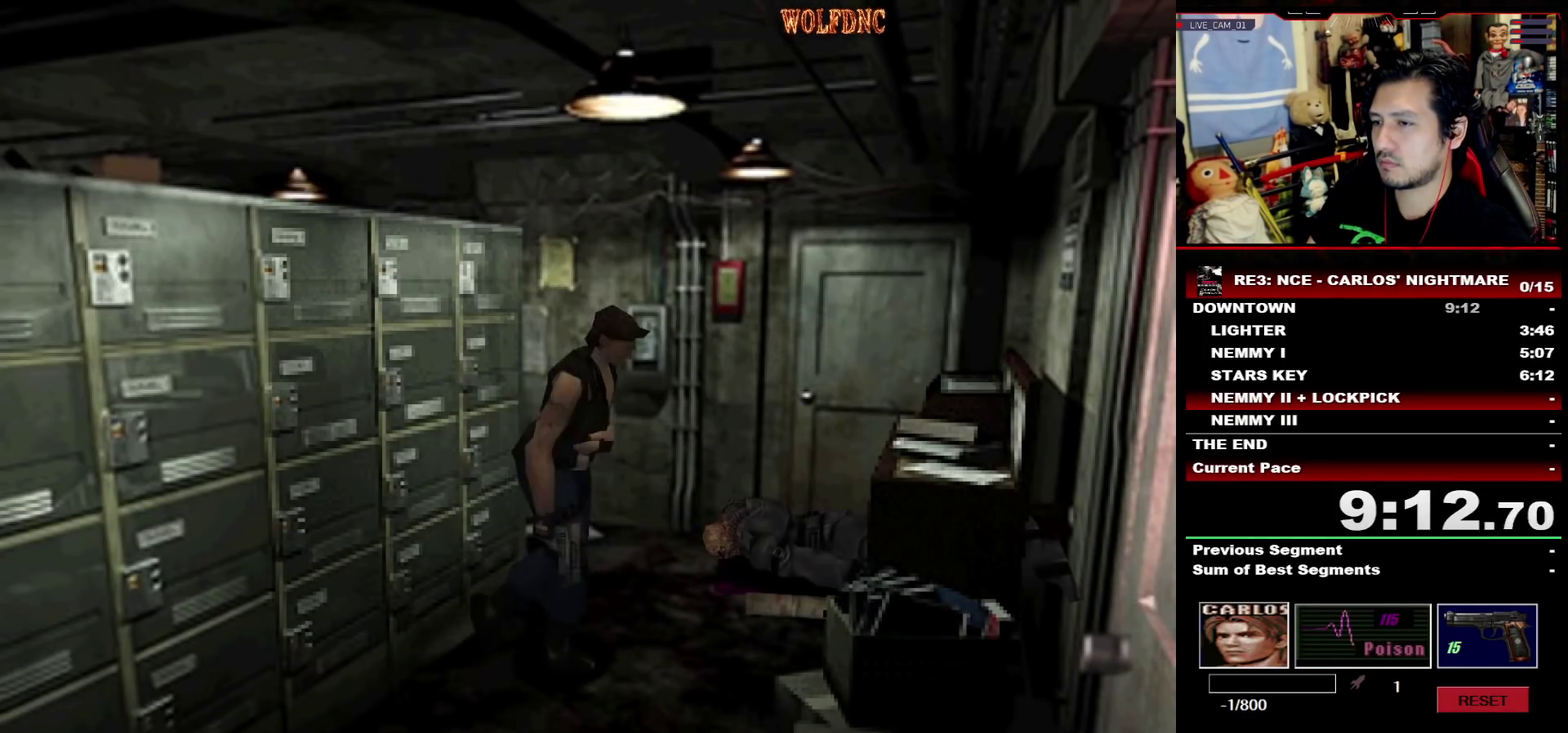
{"buttons": ["CROSS", "SQUARE", "DPAD_UP", "DPAD_LEFT"], "events": [[83, "DPAD_UP", "down"], [83, "SQUARE", "down"], [367, "DPAD_RIGHT", "up"], [467, "CROSS", "down"], [467, "DPAD_LEFT", "down"]]}
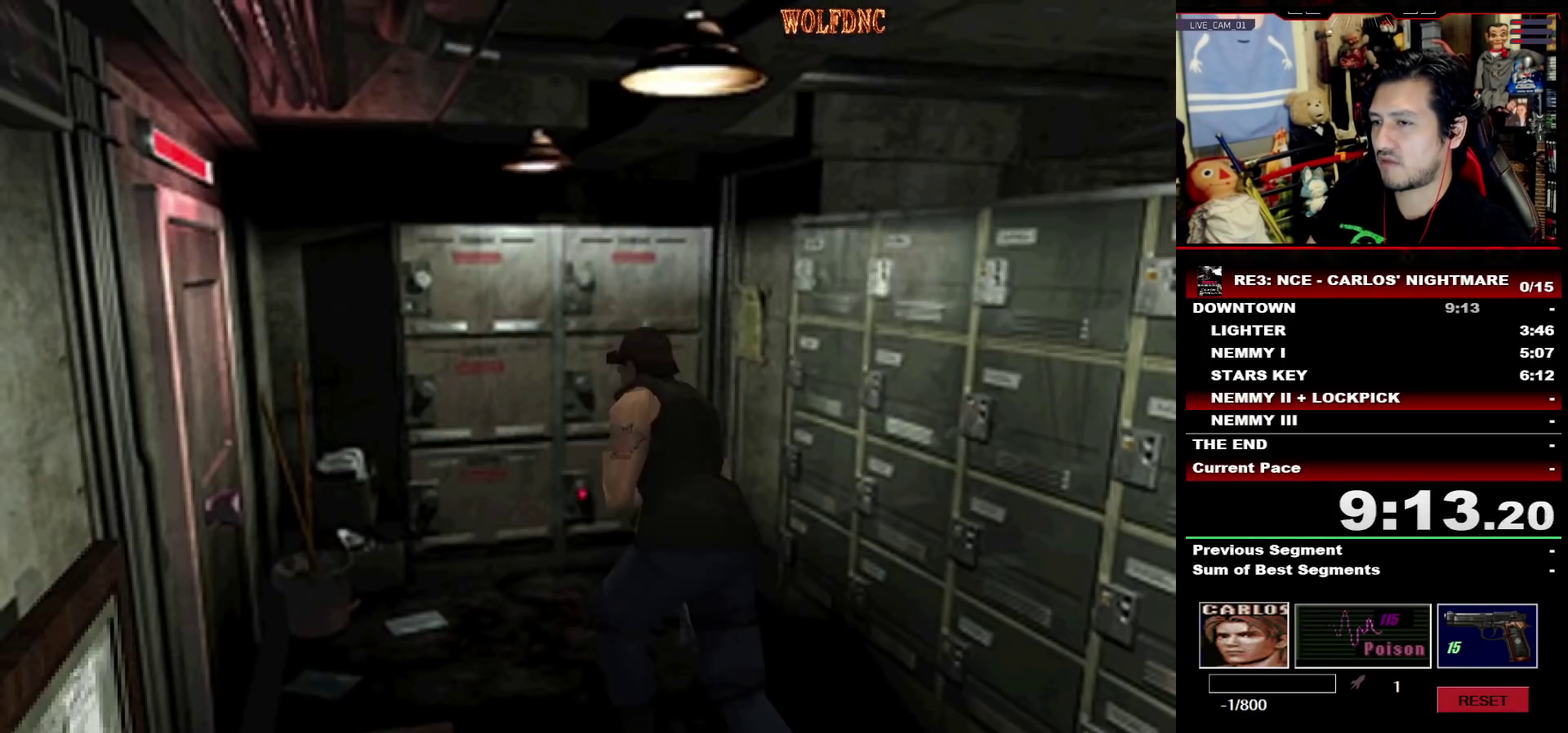
{"buttons": ["CROSS", "SQUARE", "DPAD_UP", "DPAD_LEFT"], "events": []}
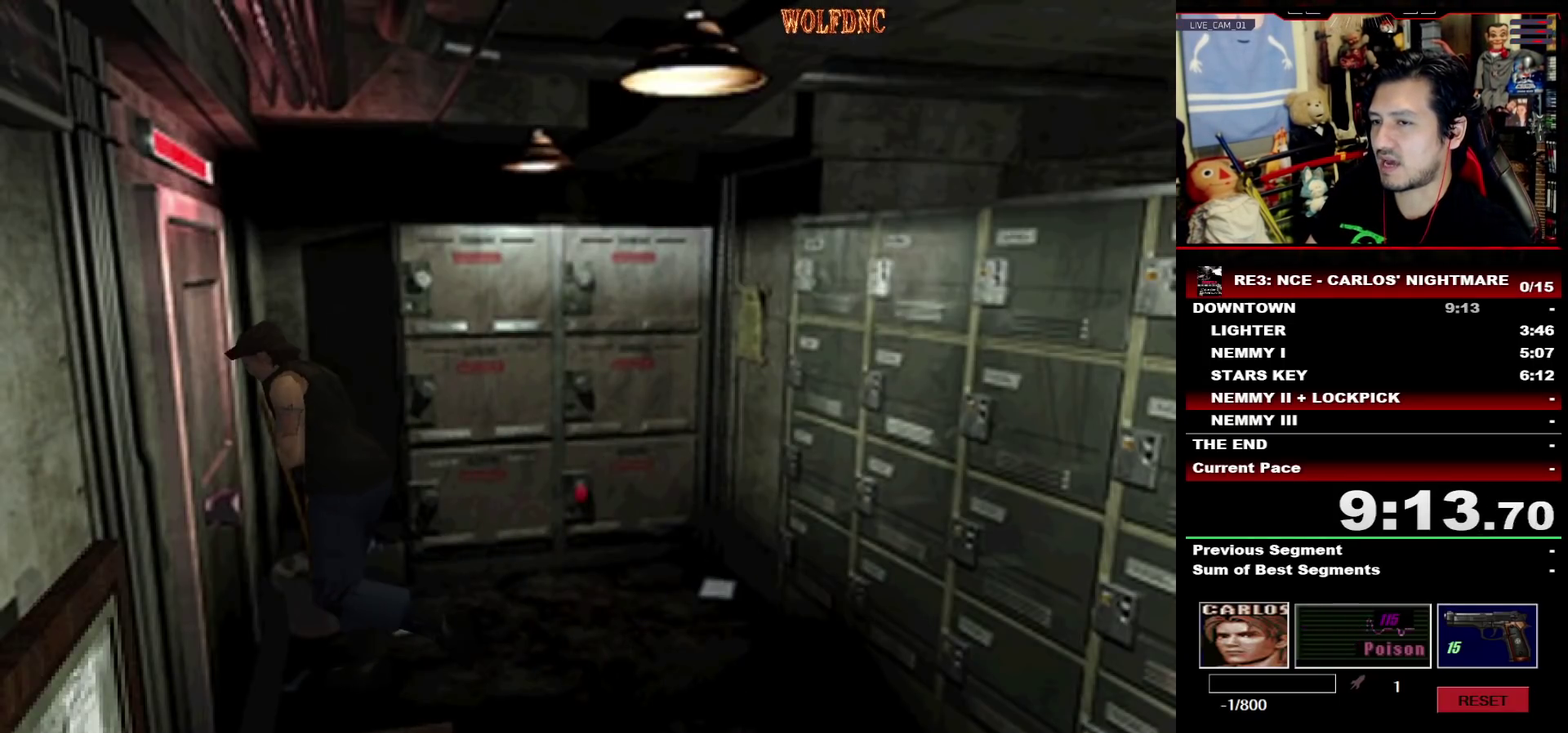
{"buttons": ["SQUARE", "DPAD_UP", "DPAD_LEFT"], "events": [[400, "CROSS", "up"]]}
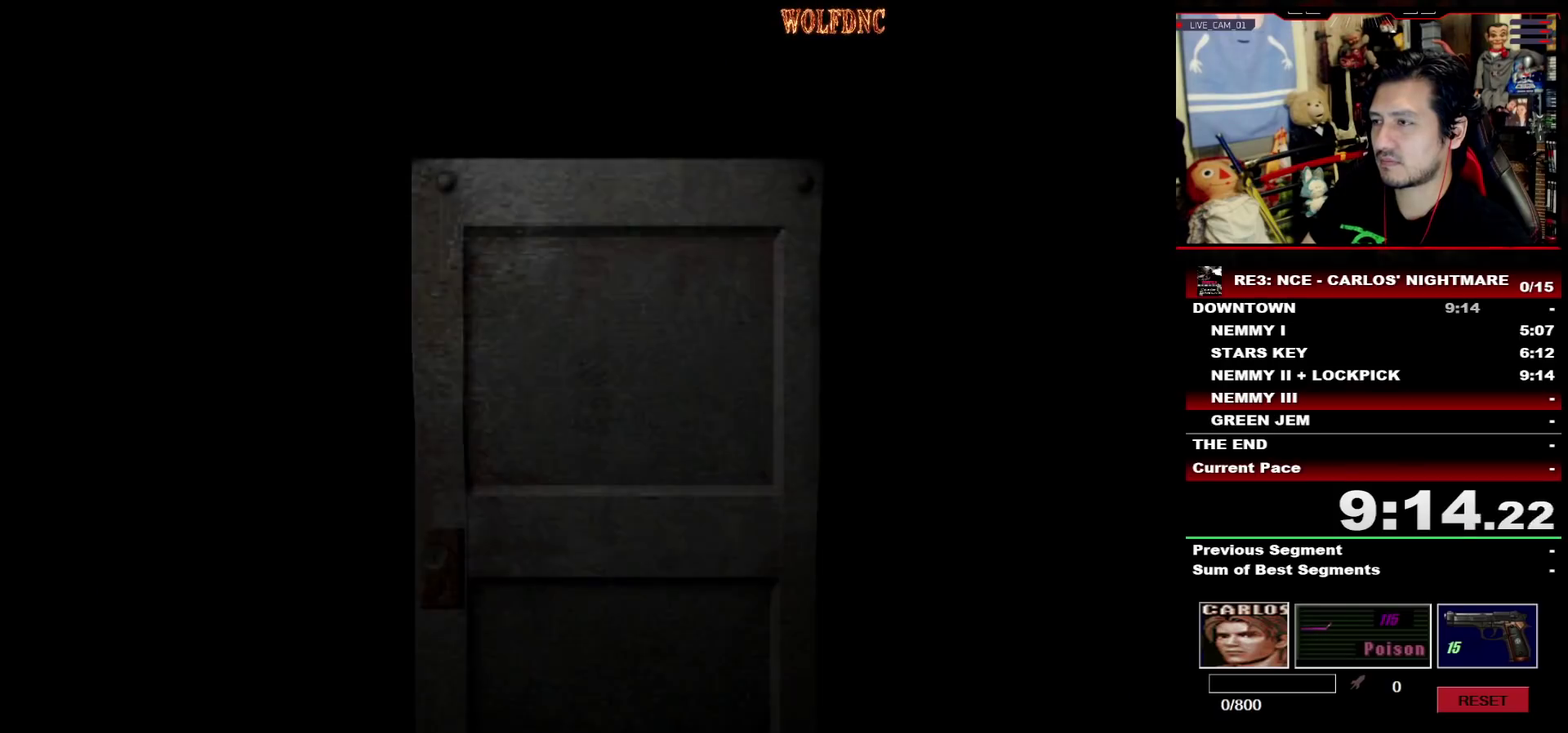
{"buttons": ["SQUARE", "DPAD_UP", "DPAD_LEFT"], "events": []}
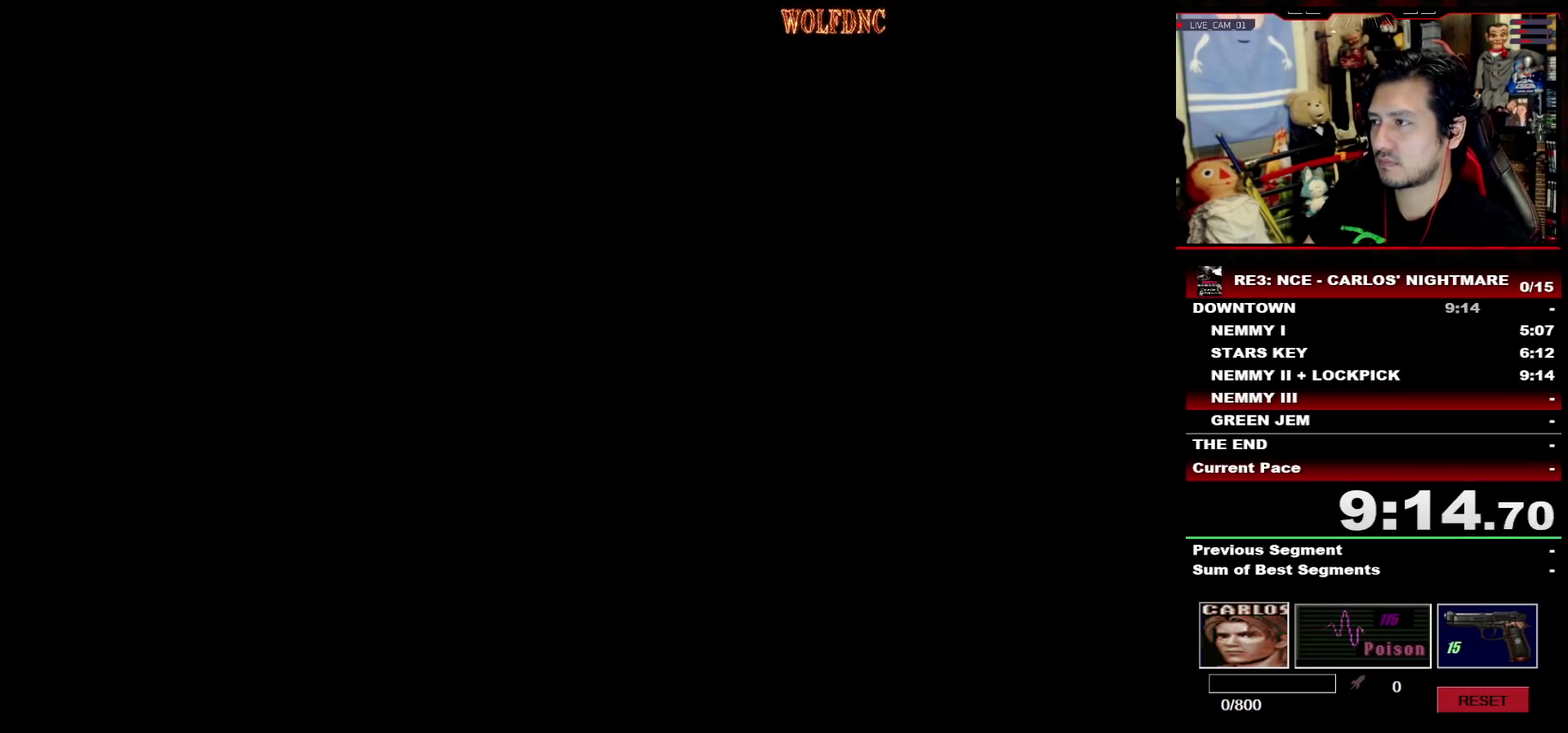
{"buttons": ["CROSS", "SQUARE", "DPAD_UP", "DPAD_LEFT"], "events": [[433, "CROSS", "down"]]}
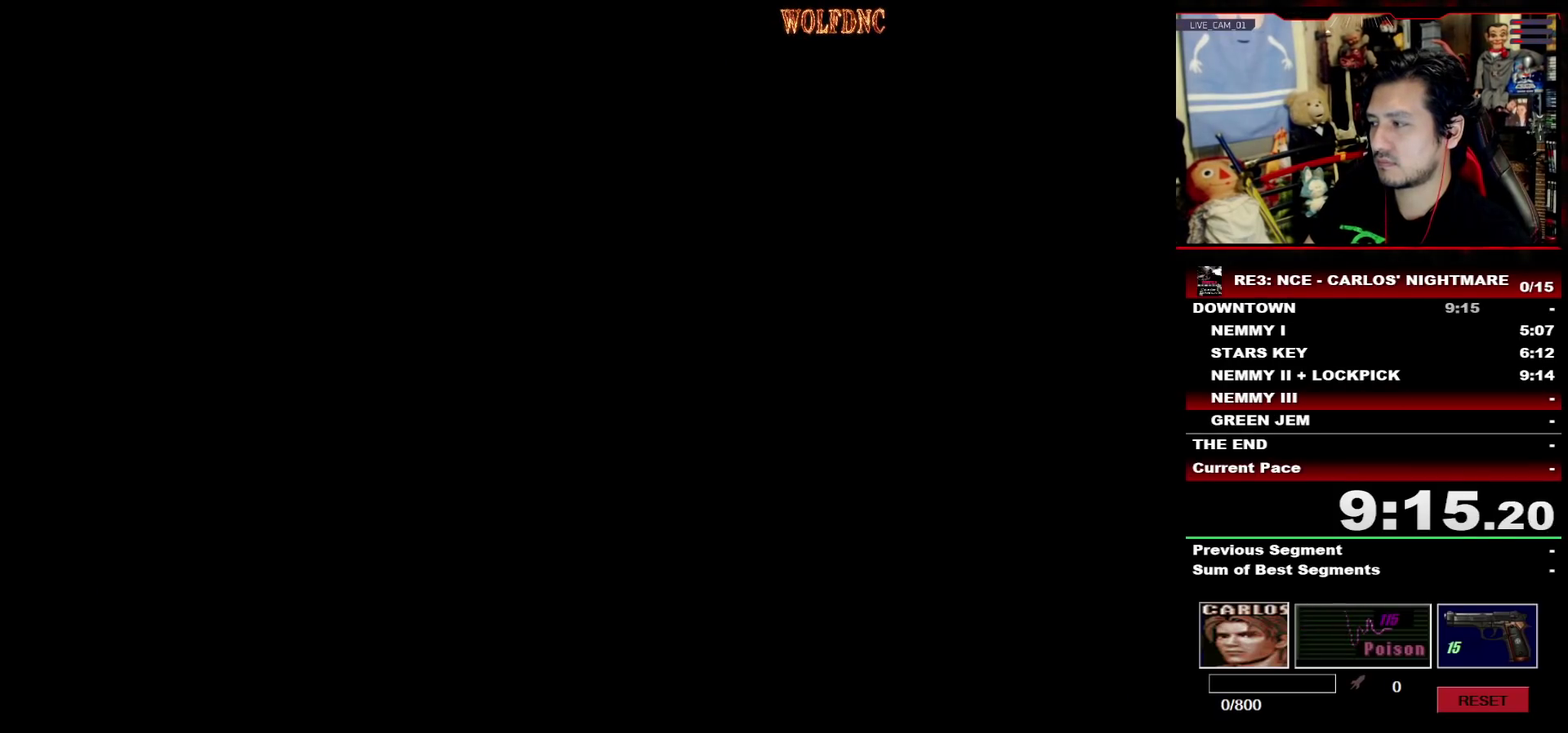
{"buttons": ["SQUARE", "DPAD_UP", "DPAD_LEFT"], "events": [[67, "CROSS", "up"]]}
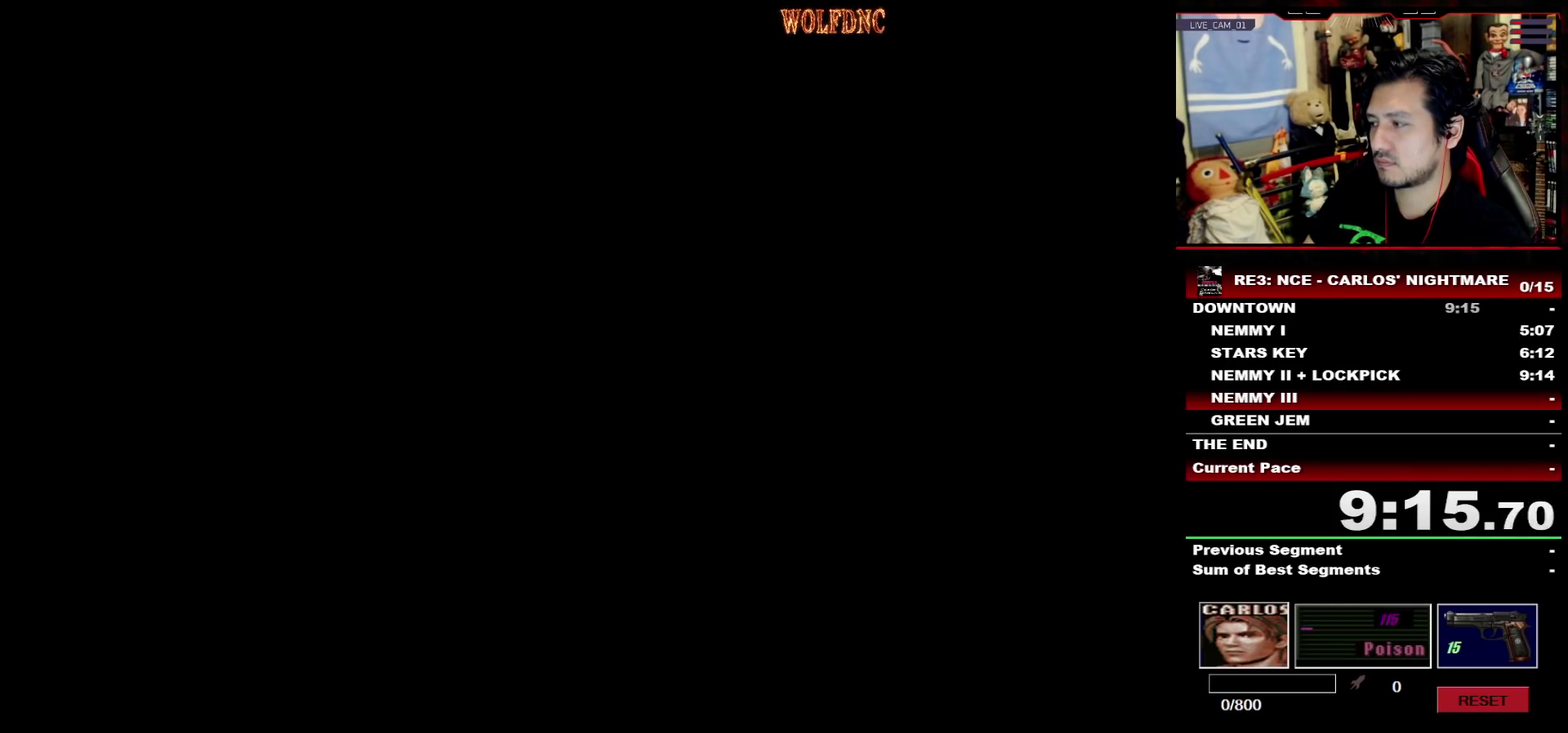
{"buttons": ["SQUARE", "DPAD_UP", "DPAD_LEFT"], "events": []}
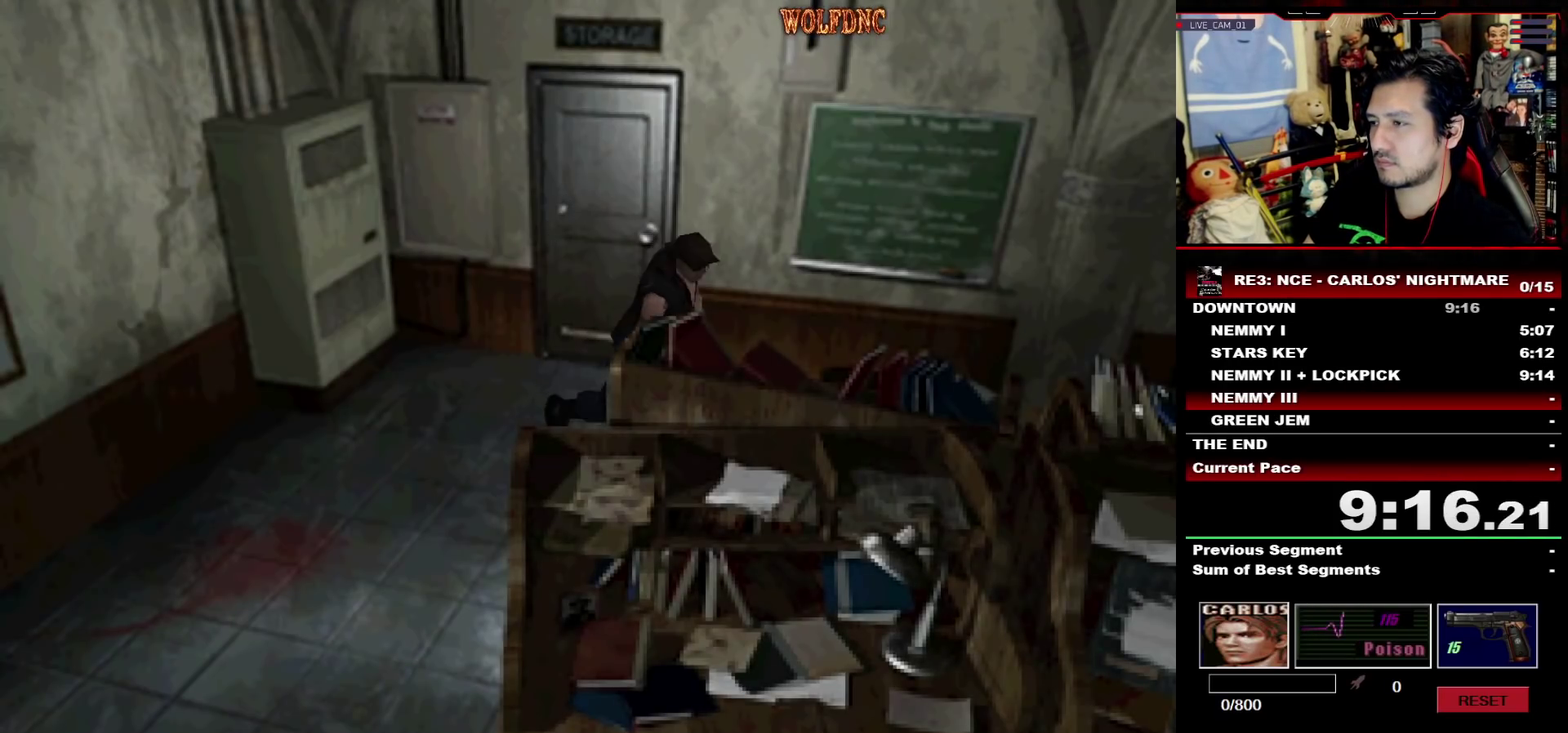
{"buttons": ["SQUARE", "DPAD_UP"], "events": [[200, "DPAD_LEFT", "up"]]}
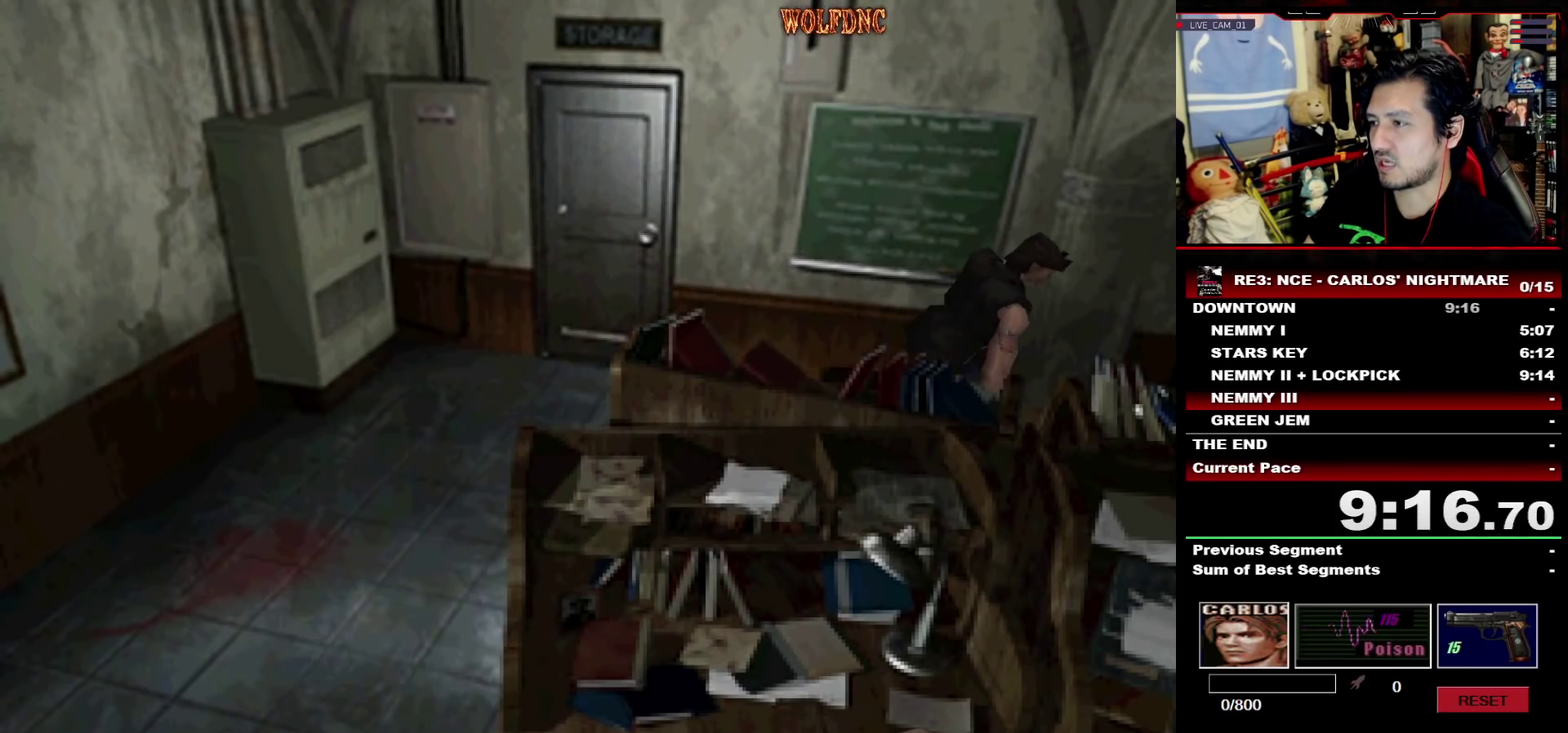
{"buttons": ["SQUARE", "DPAD_UP"], "events": []}
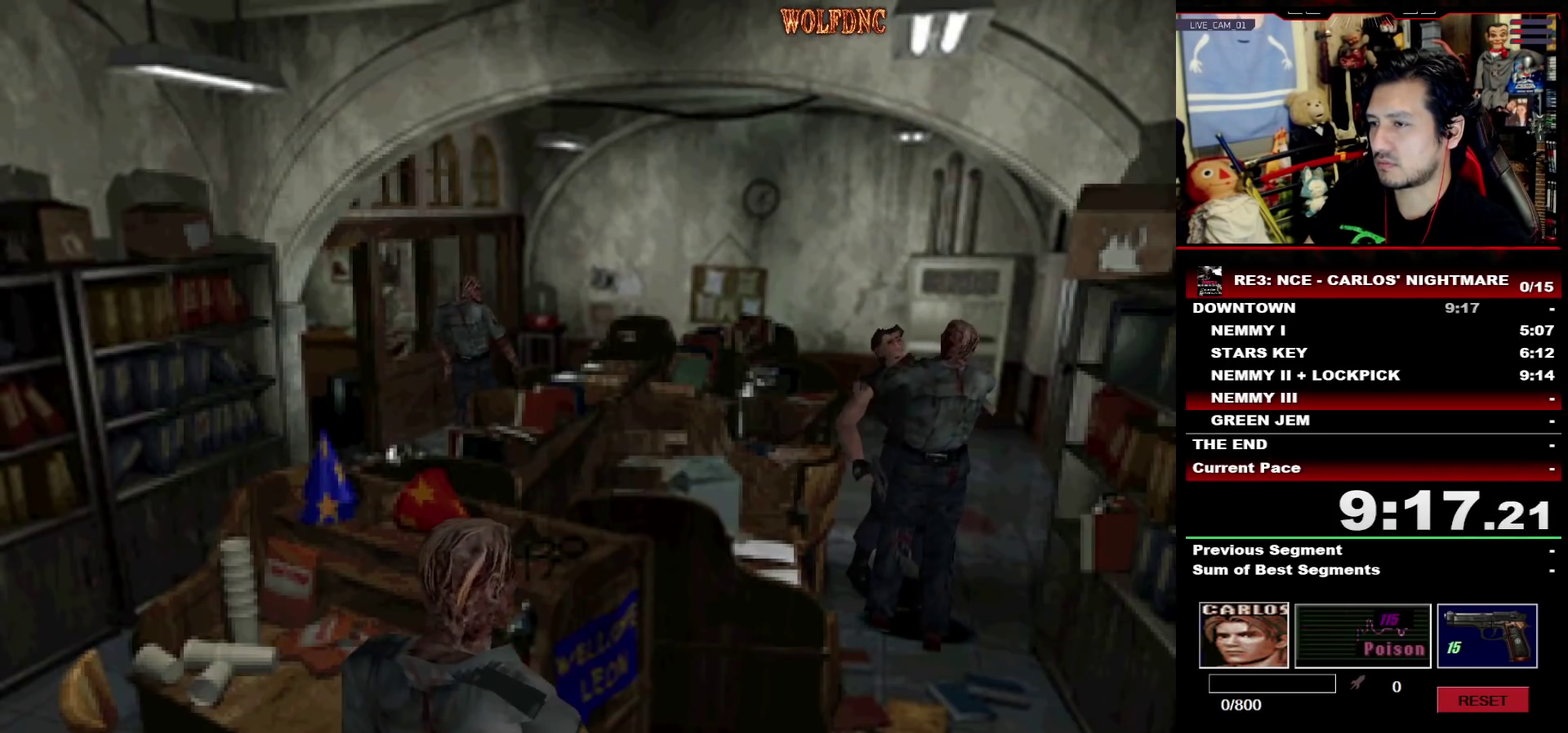
{"buttons": ["CROSS", "SQUARE", "R1", "DPAD_UP", "DPAD_LEFT"], "events": [[33, "CROSS", "down"], [83, "DPAD_LEFT", "down"], [83, "DPAD_RIGHT", "down"], [83, "R1", "down"], [183, "DPAD_LEFT", "up"], [183, "DPAD_UP", "up"], [233, "DPAD_LEFT", "down"], [233, "DPAD_RIGHT", "up"], [233, "R1", "up"], [233, "SQUARE", "up"], [283, "DPAD_RIGHT", "down"], [283, "R1", "down"], [317, "DPAD_LEFT", "up"], [417, "DPAD_LEFT", "down"], [417, "DPAD_RIGHT", "up"], [417, "SQUARE", "down"], [467, "DPAD_UP", "down"]]}
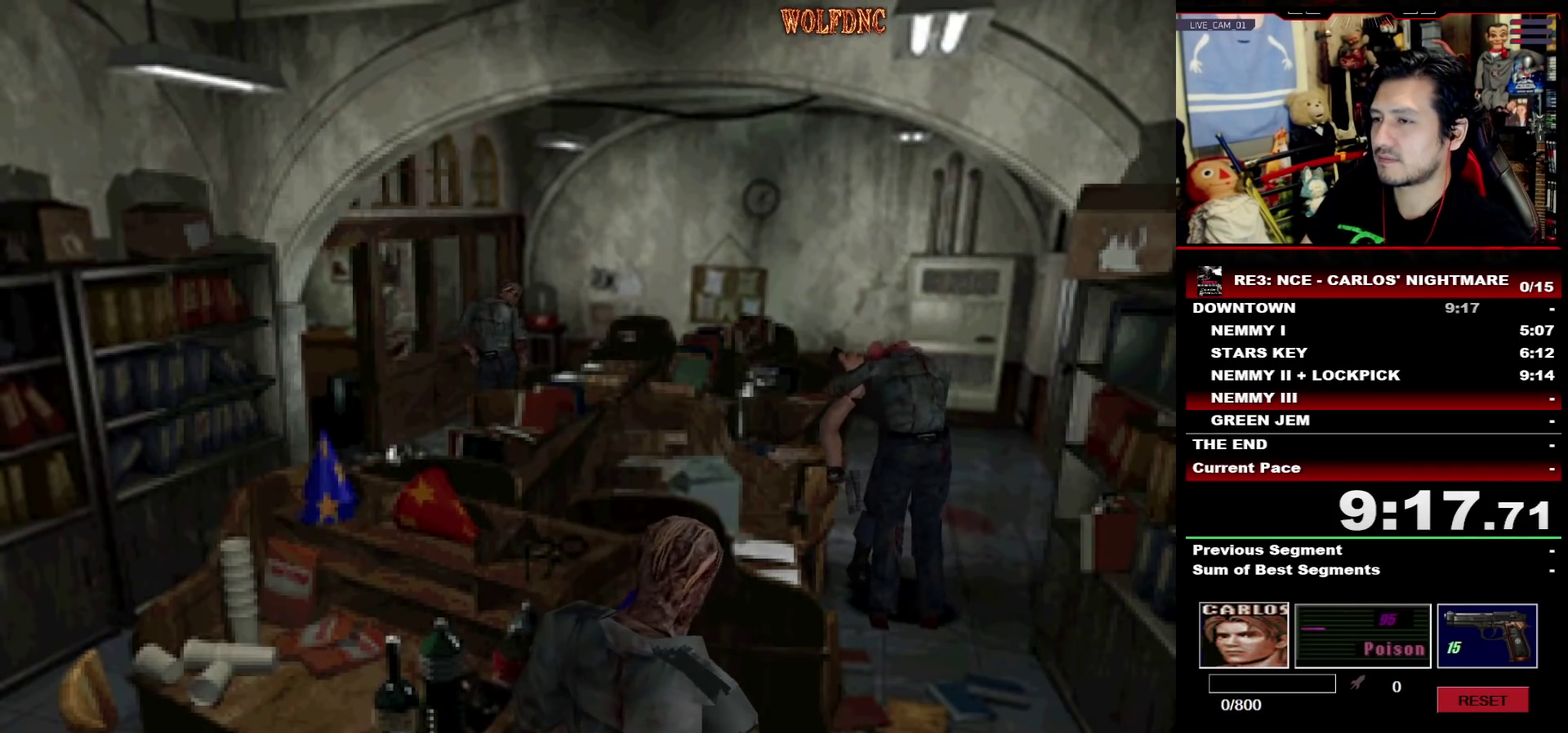
{"buttons": ["CROSS", "SQUARE", "R1", "DPAD_UP", "DPAD_LEFT"], "events": [[17, "DPAD_LEFT", "up"], [17, "DPAD_RIGHT", "down"], [17, "DPAD_UP", "up"], [17, "SQUARE", "up"], [100, "DPAD_LEFT", "down"], [100, "DPAD_RIGHT", "up"], [100, "DPAD_UP", "down"], [100, "R1", "up"], [150, "R1", "down"], [150, "SQUARE", "down"], [200, "CROSS", "up"], [200, "DPAD_LEFT", "up"], [200, "DPAD_RIGHT", "down"], [200, "DPAD_UP", "up"], [200, "SQUARE", "up"], [250, "CROSS", "down"], [250, "R1", "up"], [283, "DPAD_LEFT", "down"], [283, "DPAD_RIGHT", "up"], [283, "DPAD_UP", "down"], [333, "DPAD_RIGHT", "down"], [383, "DPAD_LEFT", "up"], [383, "DPAD_UP", "up"], [383, "R1", "down"], [433, "CROSS", "up"], [483, "CROSS", "down"], [483, "DPAD_LEFT", "down"], [483, "DPAD_RIGHT", "up"], [483, "DPAD_UP", "down"], [483, "SQUARE", "down"]]}
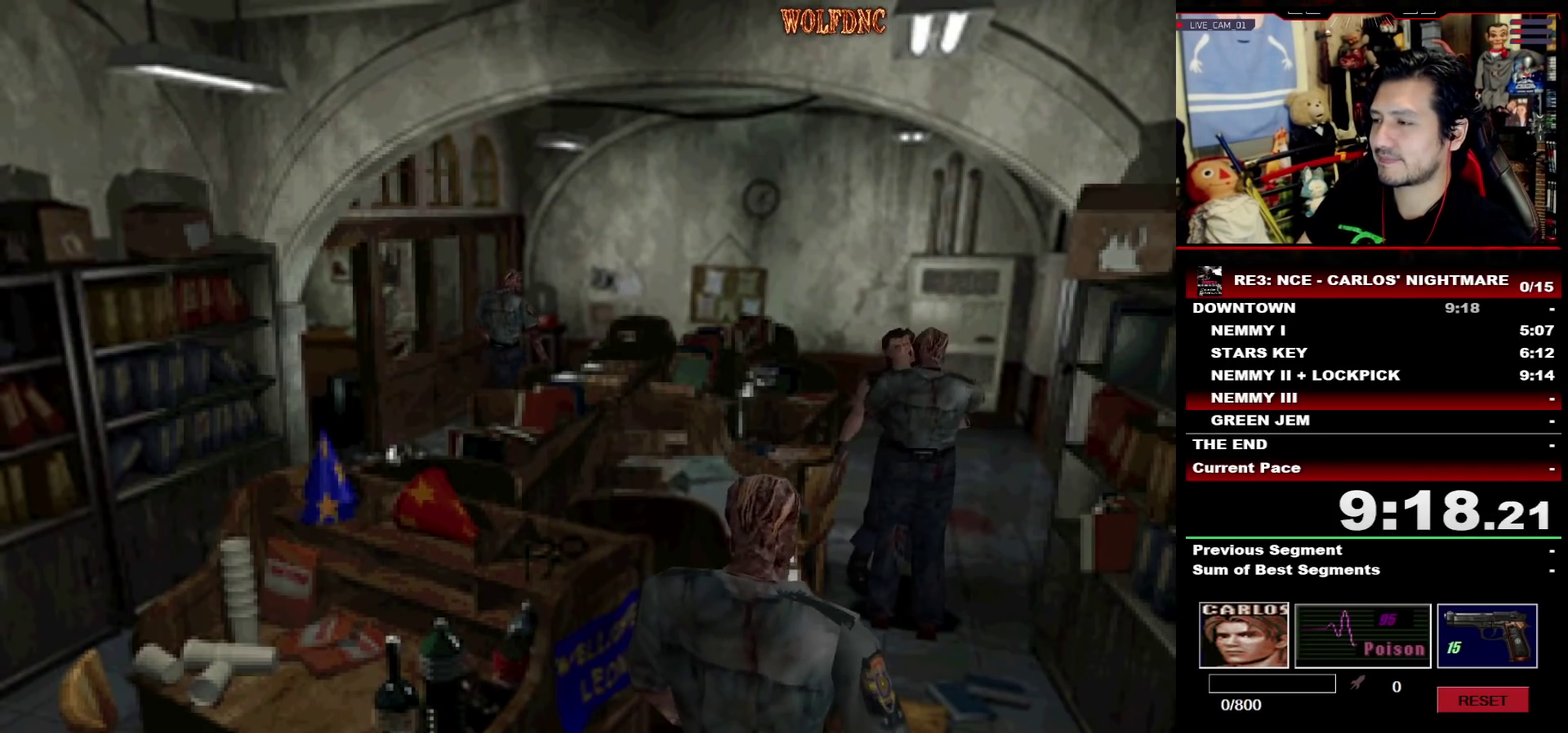
{"buttons": [], "events": [[33, "DPAD_RIGHT", "down"], [67, "DPAD_LEFT", "up"], [67, "DPAD_UP", "up"], [117, "R1", "up"], [117, "SQUARE", "up"], [167, "DPAD_LEFT", "down"], [167, "DPAD_RIGHT", "up"], [167, "DPAD_UP", "down"], [167, "SQUARE", "down"], [217, "SQUARE", "up"], [267, "DPAD_RIGHT", "down"], [300, "DPAD_LEFT", "up"], [300, "DPAD_UP", "up"], [400, "DPAD_RIGHT", "up"], [450, "CROSS", "up"]]}
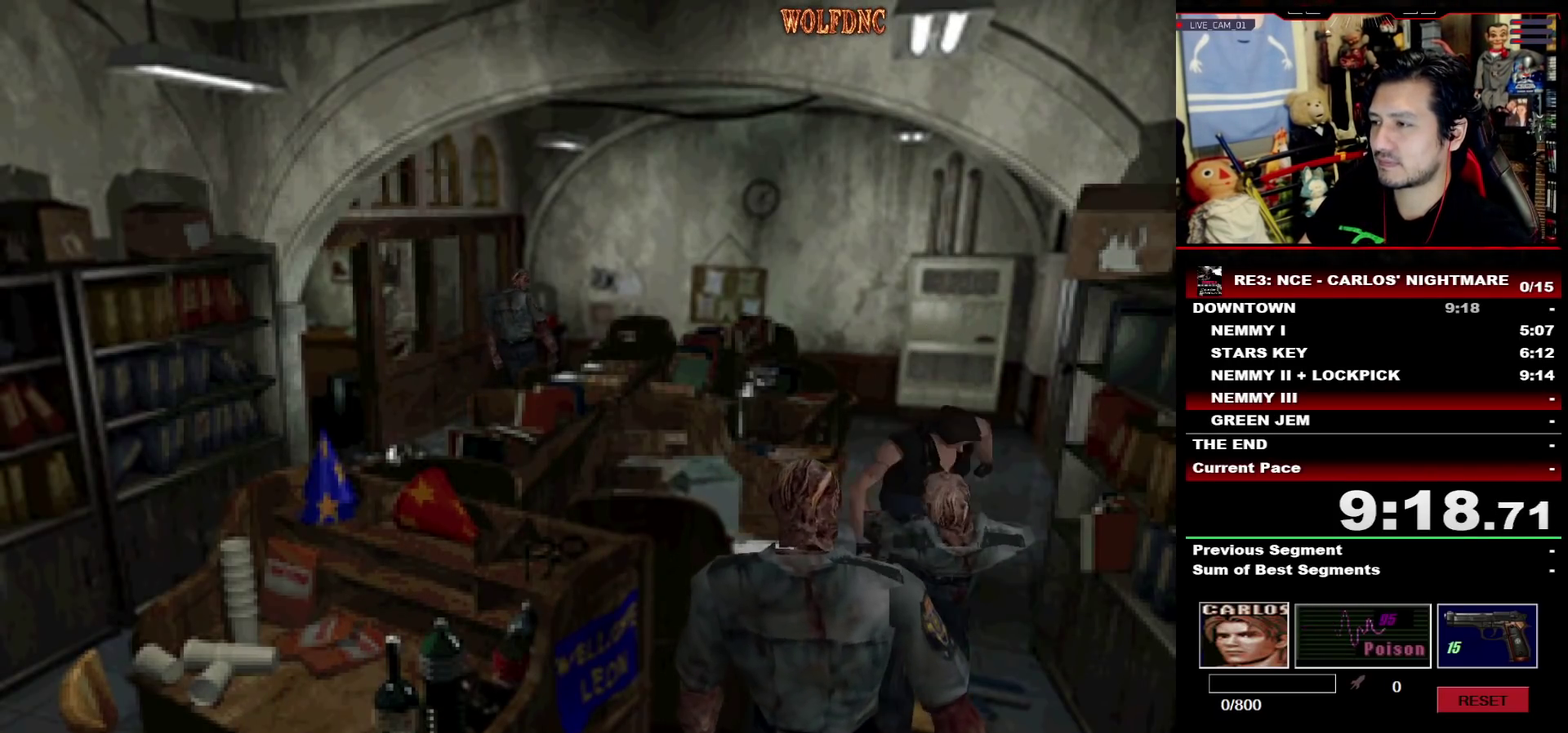
{"buttons": ["SQUARE", "DPAD_UP"], "events": [[133, "DPAD_UP", "down"], [183, "SQUARE", "down"], [267, "DPAD_LEFT", "down"], [417, "DPAD_LEFT", "up"]]}
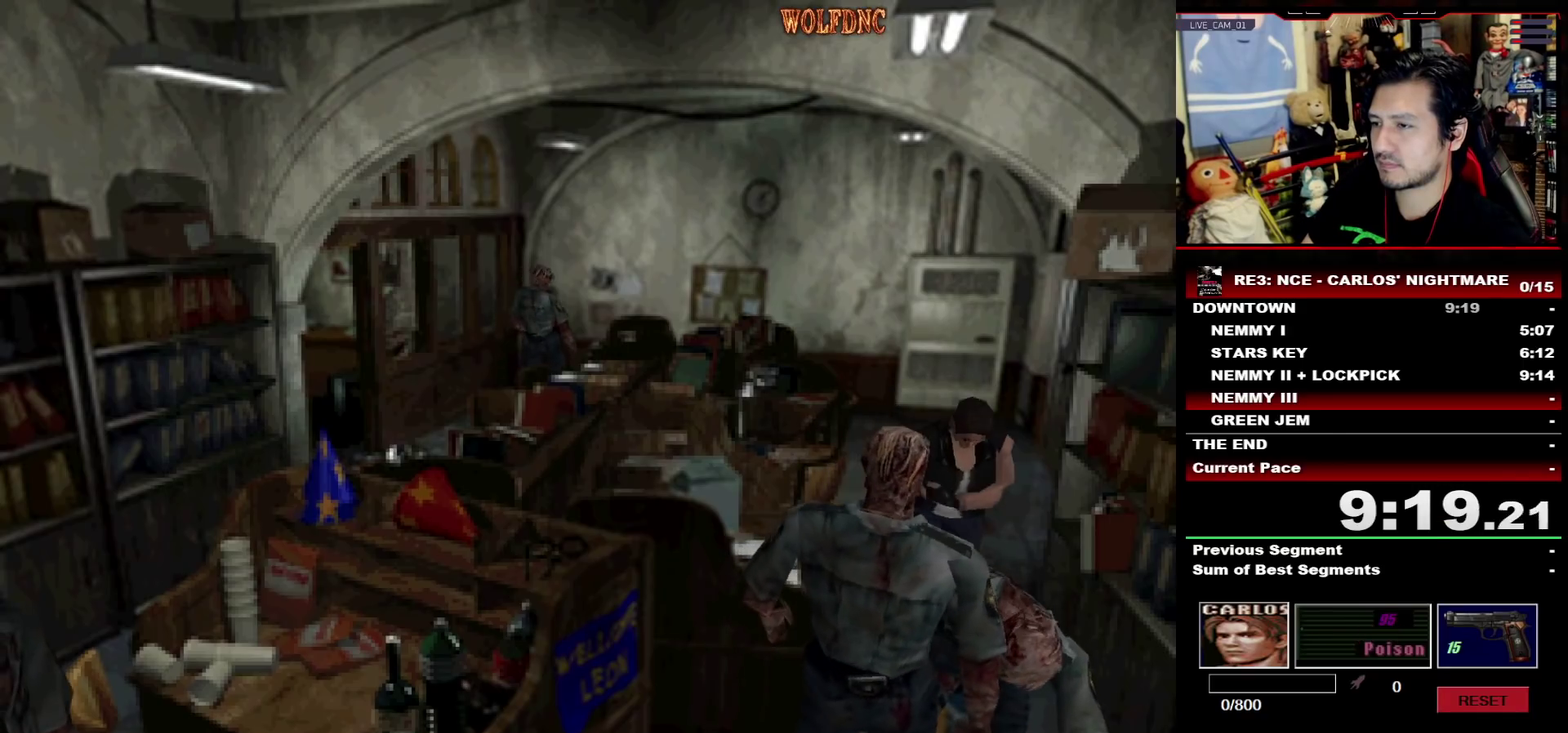
{"buttons": ["CROSS", "SQUARE", "DPAD_UP", "DPAD_LEFT"], "events": [[17, "CROSS", "down"], [17, "DPAD_RIGHT", "down"], [250, "DPAD_RIGHT", "up"], [383, "DPAD_LEFT", "down"]]}
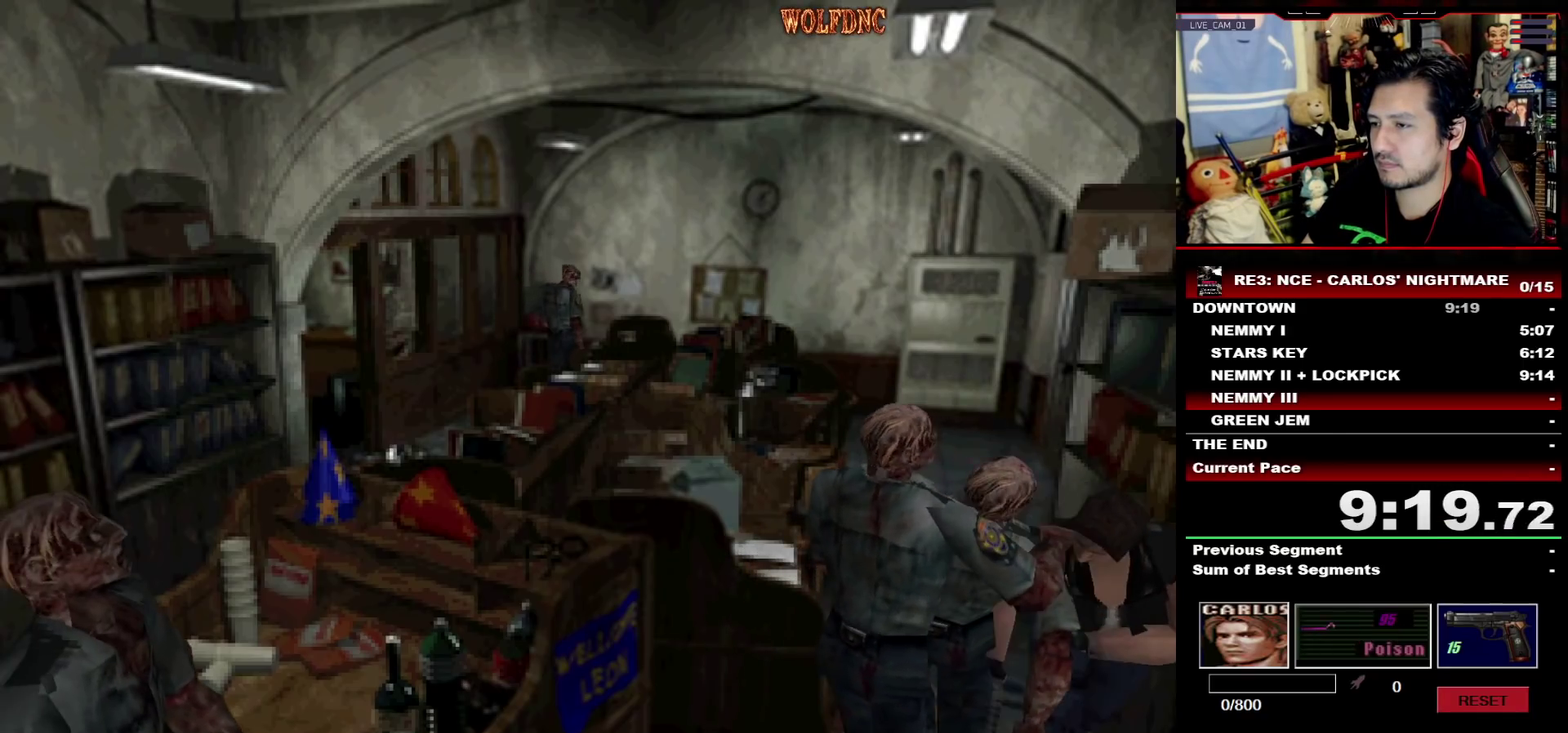
{"buttons": ["DPAD_RIGHT"], "events": [[33, "DPAD_LEFT", "up"], [217, "DPAD_RIGHT", "down"], [267, "DPAD_LEFT", "down"], [300, "DPAD_LEFT", "up"], [300, "R1", "down"], [350, "DPAD_UP", "up"], [400, "CROSS", "up"], [400, "DPAD_LEFT", "down"], [400, "DPAD_RIGHT", "up"], [400, "DPAD_UP", "down"], [400, "SQUARE", "up"], [450, "CROSS", "down"], [450, "DPAD_LEFT", "up"], [450, "DPAD_RIGHT", "down"], [450, "DPAD_UP", "up"], [450, "SQUARE", "down"], [500, "CROSS", "up"], [500, "R1", "up"], [500, "SQUARE", "up"]]}